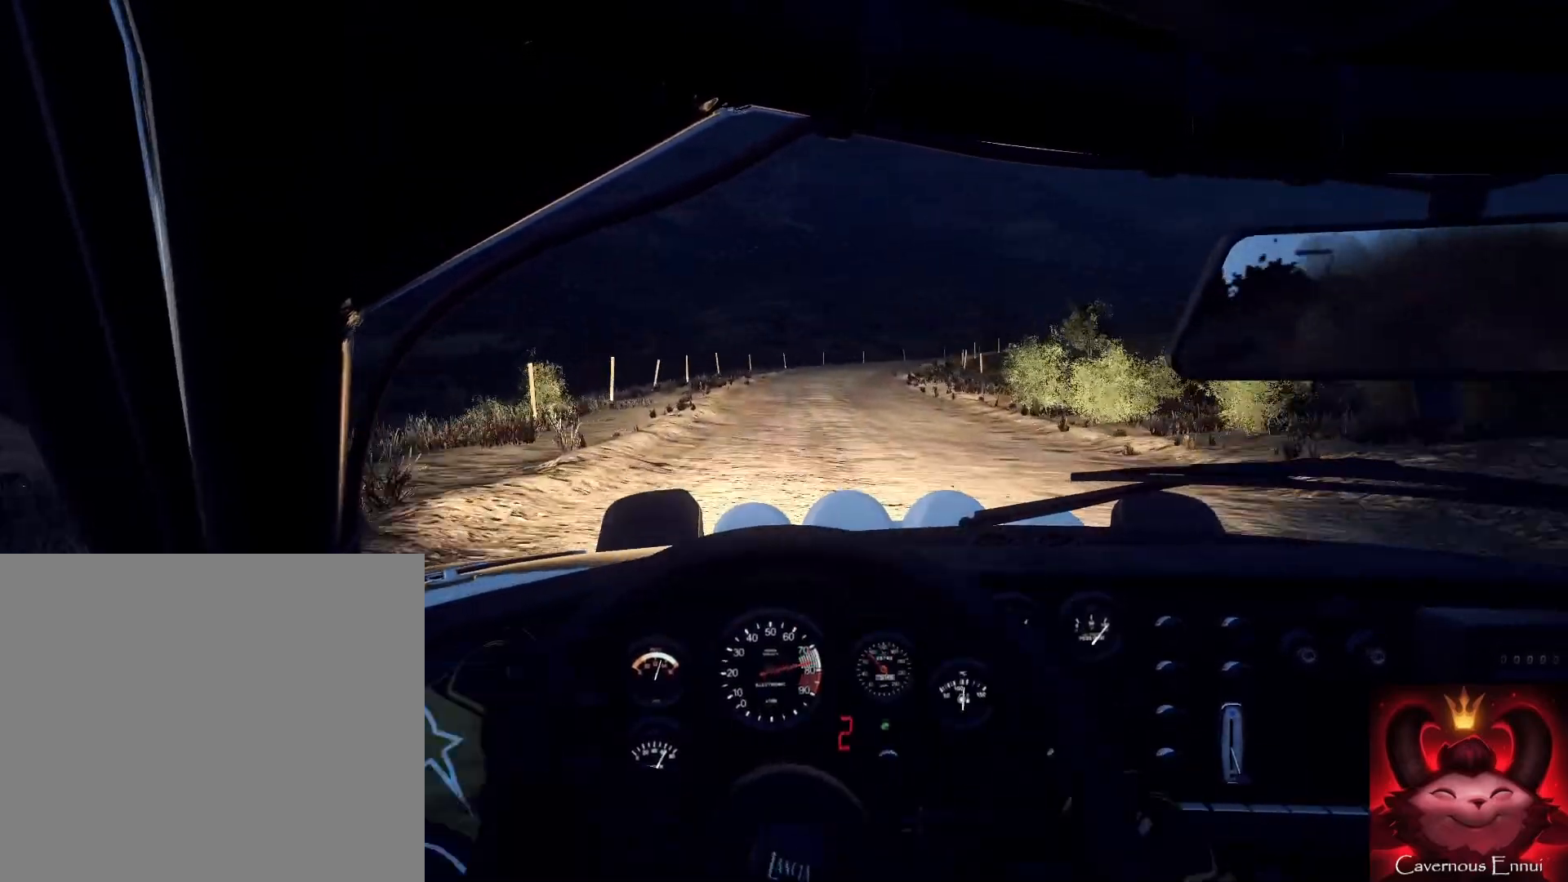
Gameplay with a controller (Xbox layout); each line is a JSON object with the inputs held at the frame after it. "events" lists button and stick changes between this image and that frame as [ms after this image, input, new state], when the widget could be followed in between.
{"buttons": [], "left_stick": "right", "right_stick": "up", "events": [[100, "left_stick", "center"], [133, "R1", "down"], [233, "R1", "up"], [400, "left_stick", "right"]]}
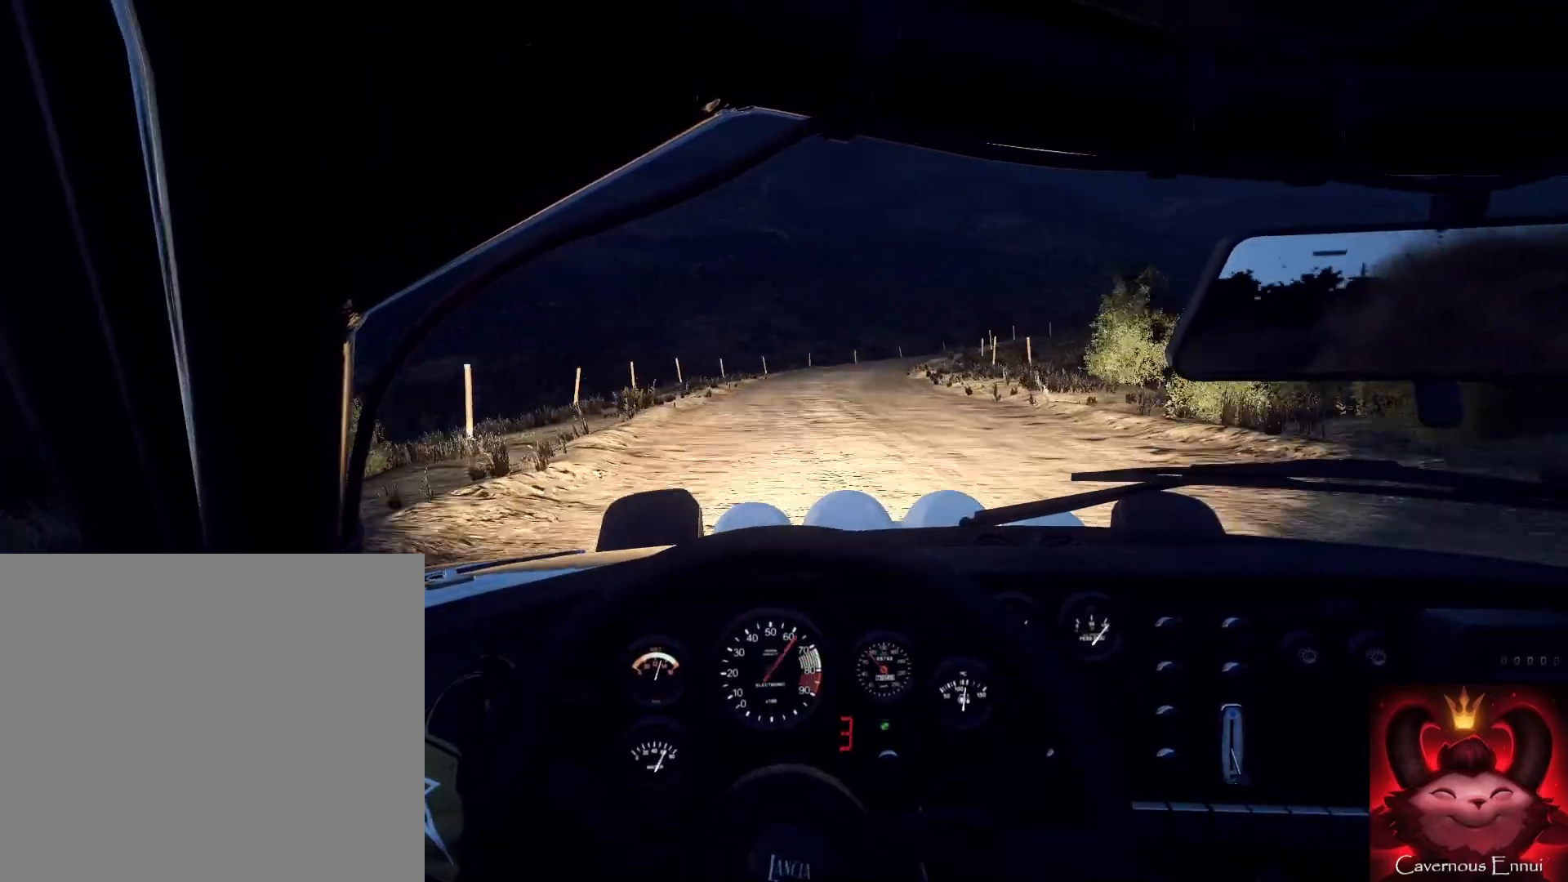
{"buttons": [], "left_stick": "center", "right_stick": "up", "events": [[100, "left_stick", "center"], [300, "left_stick", "right"], [433, "left_stick", "center"]]}
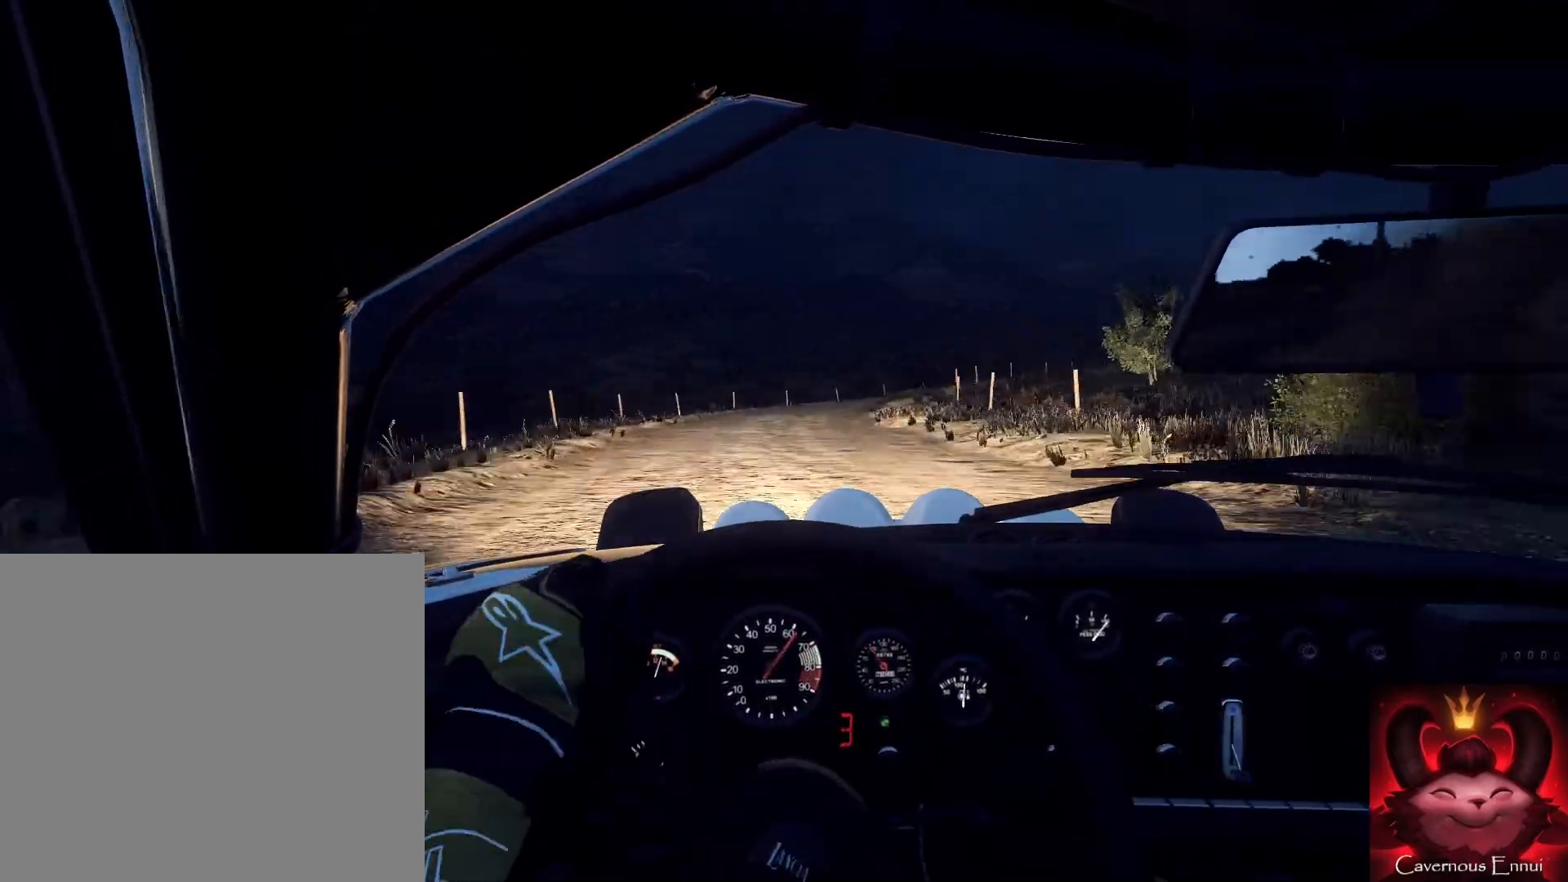
{"buttons": [], "left_stick": "down-left", "right_stick": "up", "events": [[167, "left_stick", "right"], [300, "left_stick", "center"], [433, "left_stick", "down-left"]]}
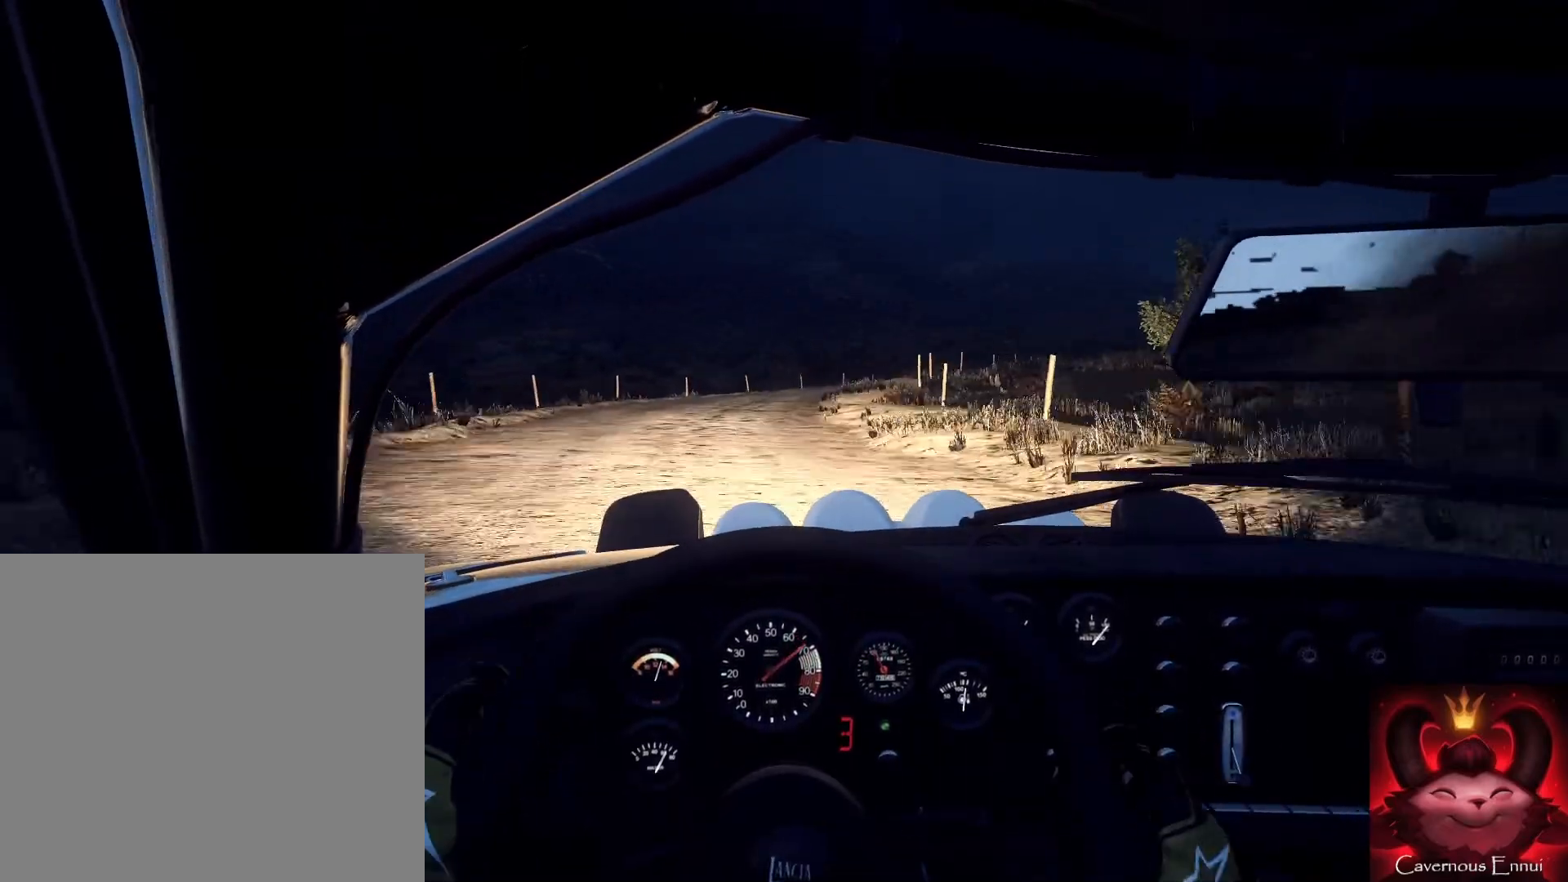
{"buttons": [], "left_stick": "down", "right_stick": "up", "events": [[33, "left_stick", "down"], [300, "left_stick", "down-right"], [500, "left_stick", "down"]]}
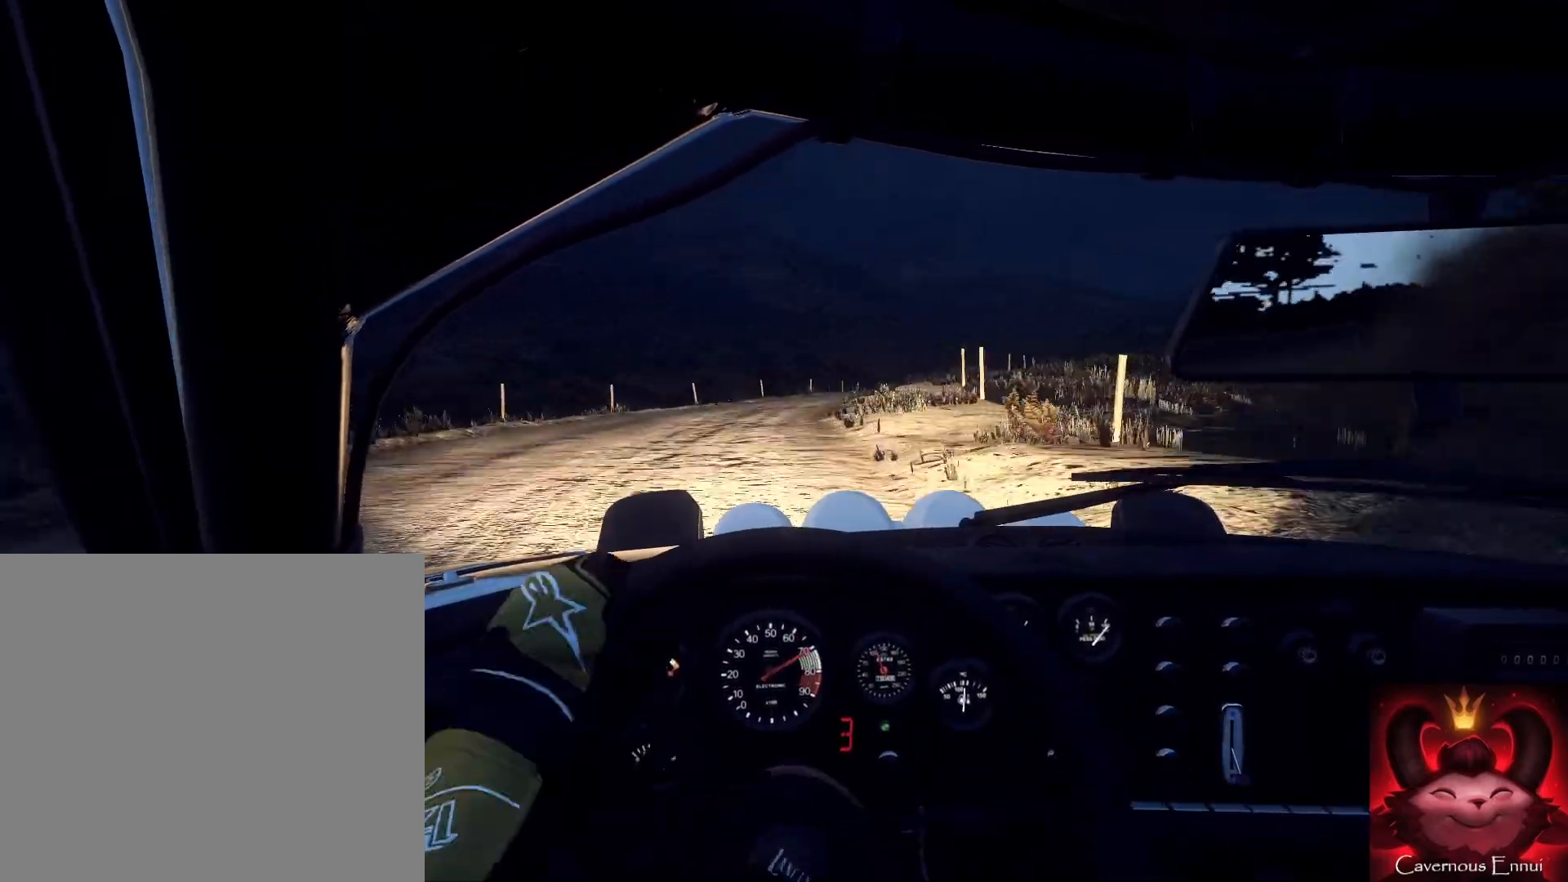
{"buttons": [], "left_stick": "center", "right_stick": "center", "events": [[200, "left_stick", "right"], [300, "right_stick", "center"], [433, "left_stick", "center"]]}
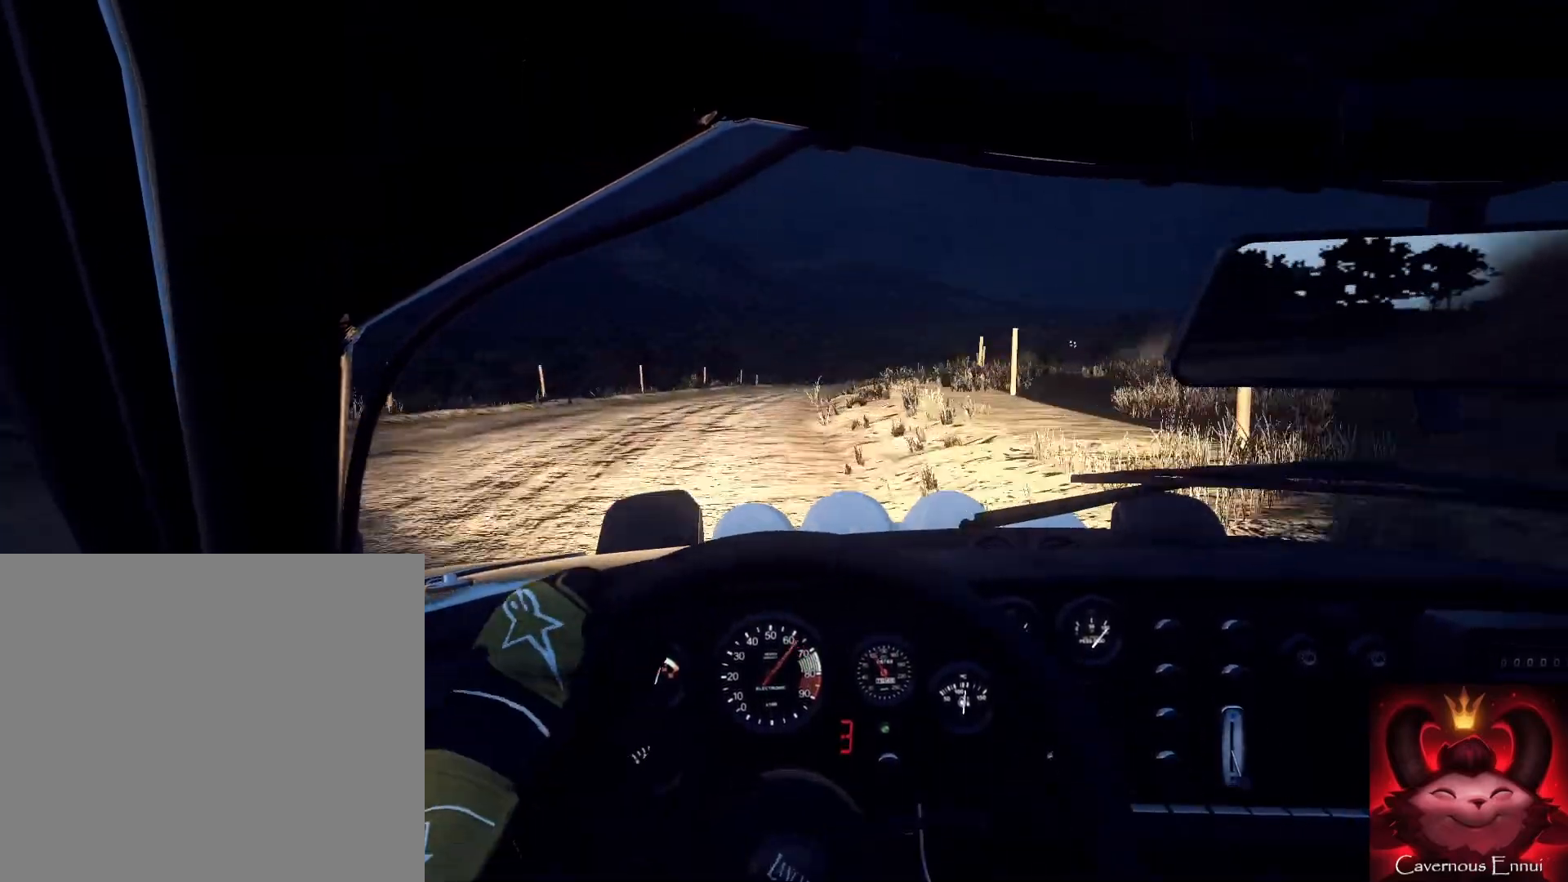
{"buttons": [], "left_stick": "down-left", "right_stick": "up", "events": [[67, "right_stick", "up"], [133, "left_stick", "down-left"], [167, "right_stick", "center"], [367, "right_stick", "up"]]}
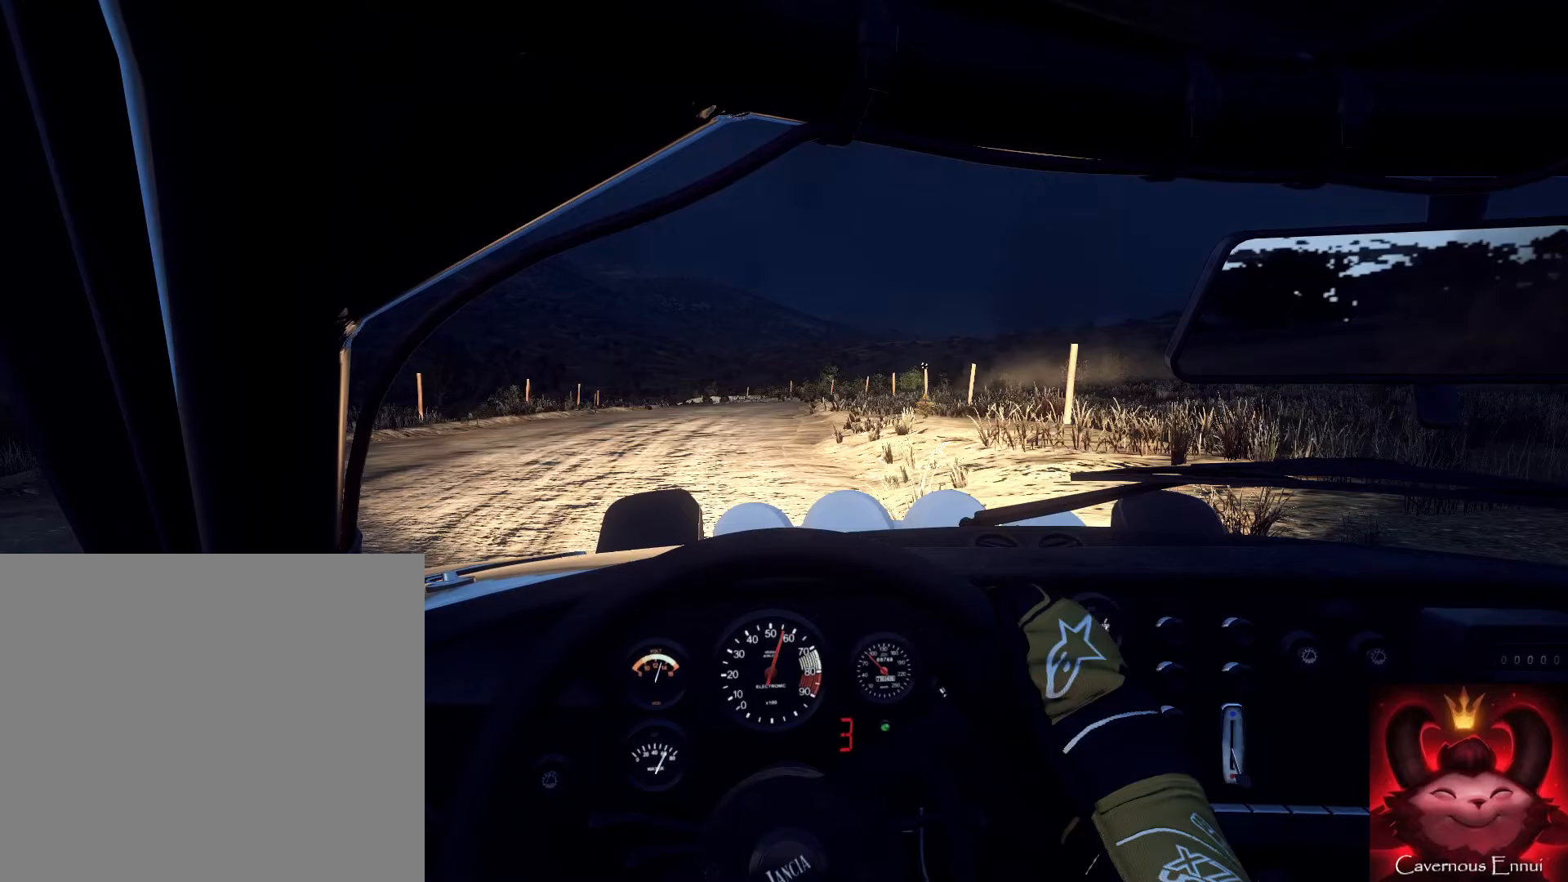
{"buttons": [], "left_stick": "center", "right_stick": "up", "events": [[100, "left_stick", "center"]]}
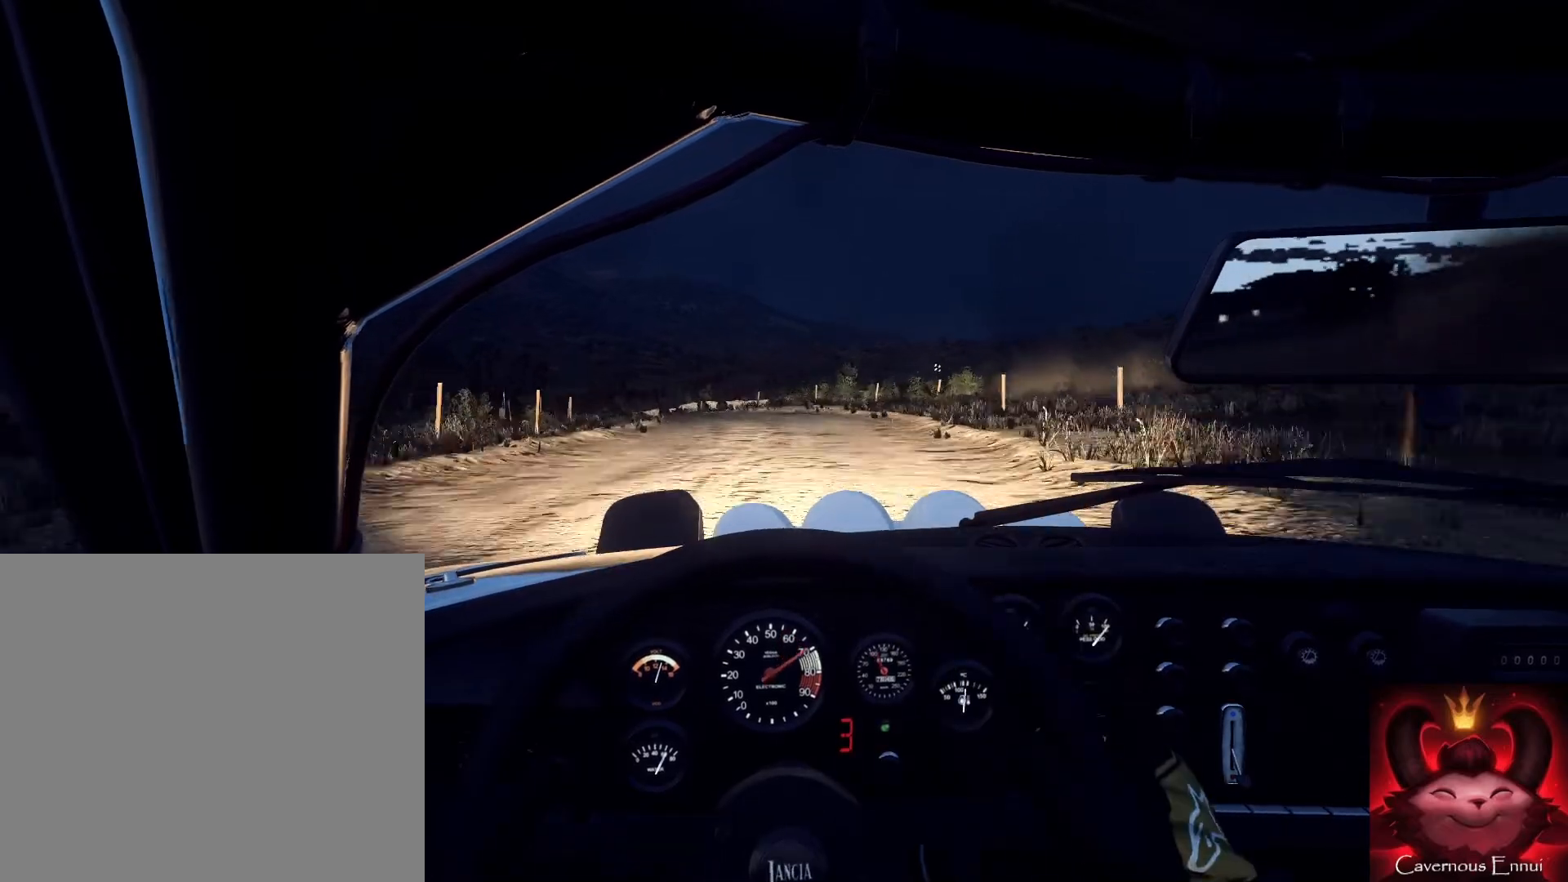
{"buttons": [], "left_stick": "down", "right_stick": "up", "events": [[33, "left_stick", "down-left"], [333, "left_stick", "down"]]}
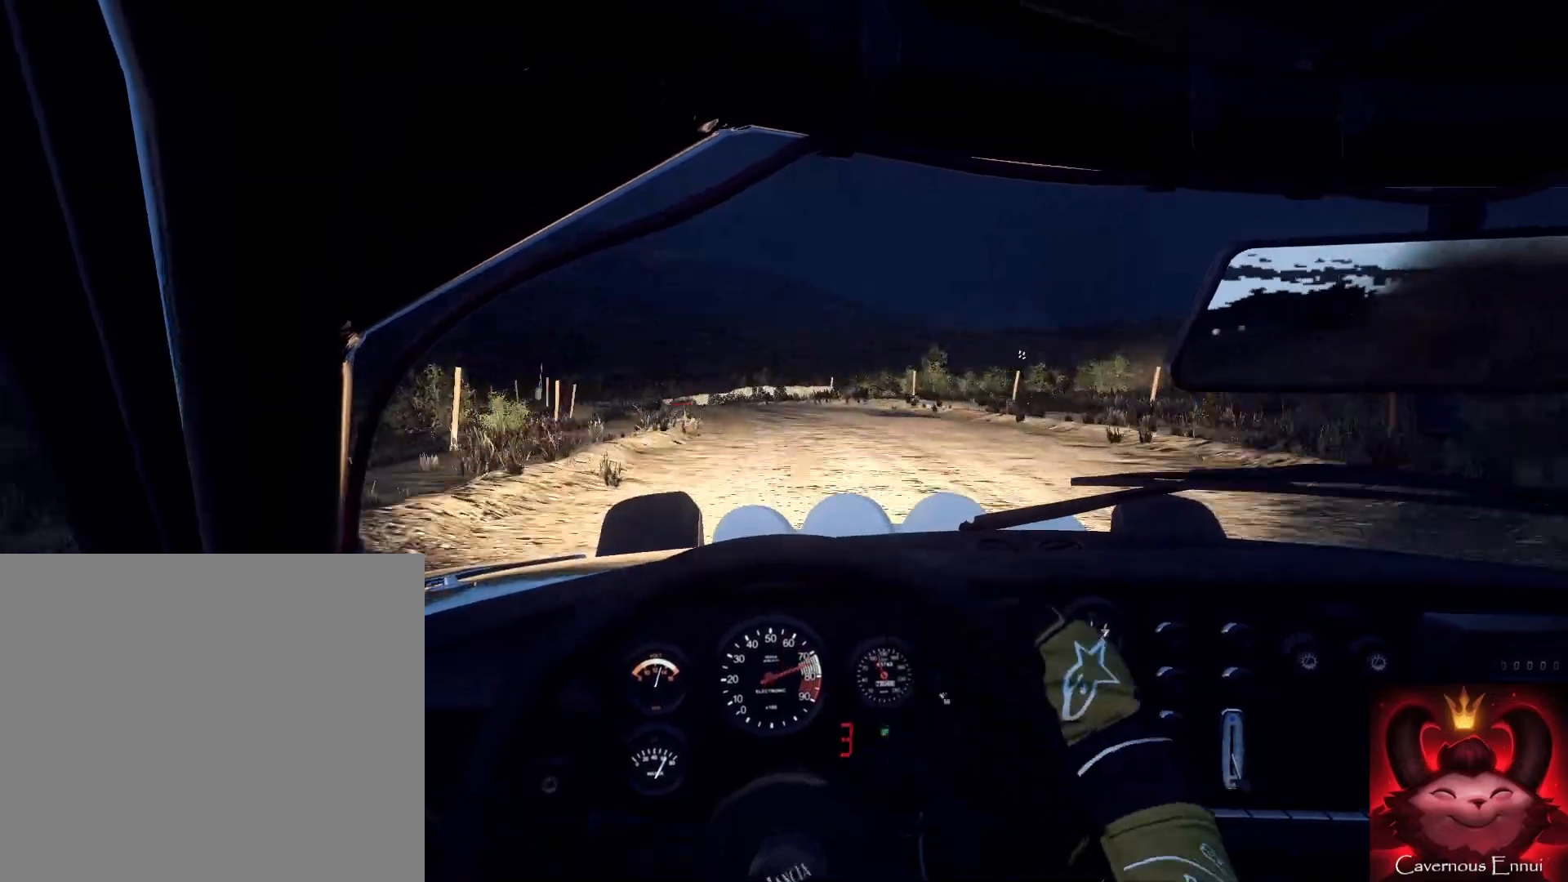
{"buttons": [], "left_stick": "down-left", "right_stick": "center", "events": [[33, "left_stick", "down-left"], [300, "left_stick", "down"], [367, "R1", "down"], [400, "R1", "up"], [400, "left_stick", "down-left"], [400, "right_stick", "center"]]}
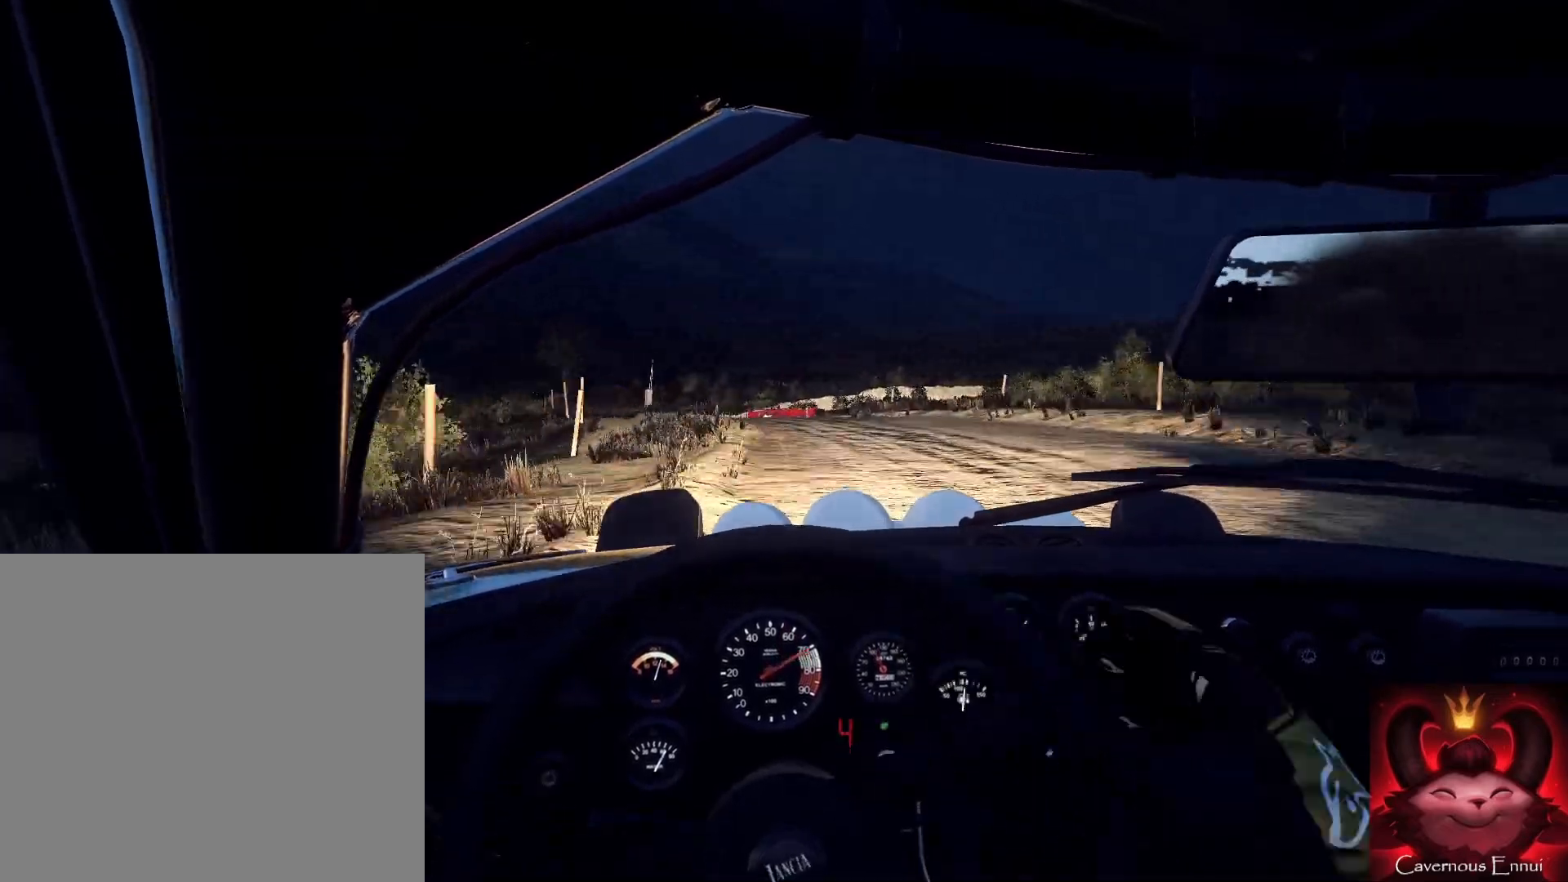
{"buttons": [], "left_stick": "right", "right_stick": "center", "events": [[100, "left_stick", "center"], [167, "right_stick", "up"], [200, "left_stick", "down-left"], [267, "right_stick", "center"], [333, "left_stick", "down"], [433, "L1", "down"], [500, "L1", "up"], [500, "left_stick", "right"]]}
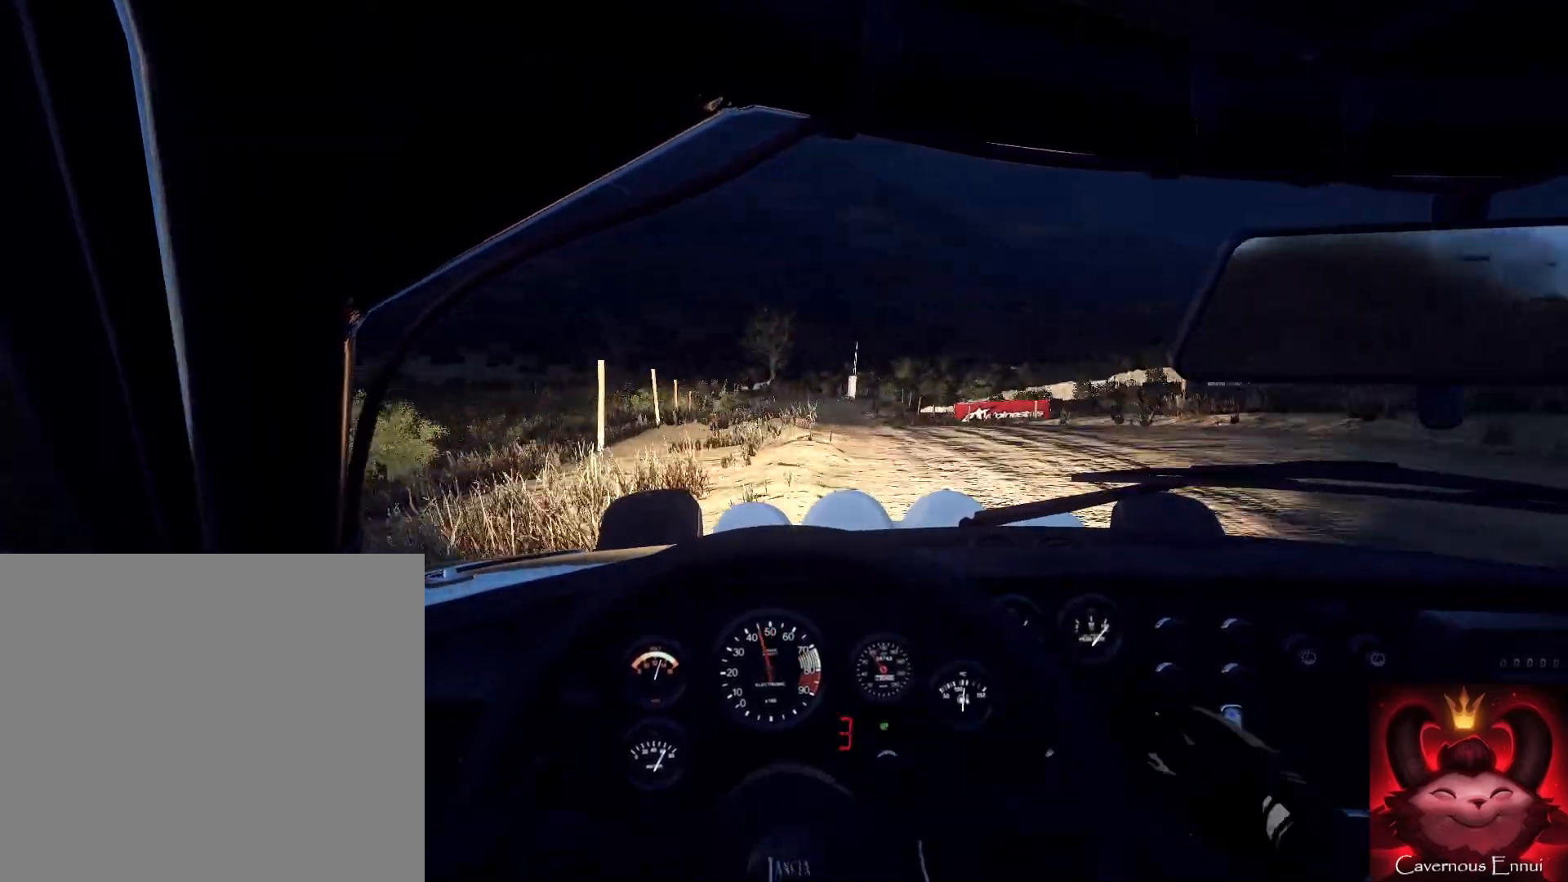
{"buttons": [], "left_stick": "center", "right_stick": "up-right", "events": [[233, "right_stick", "up-right"], [333, "left_stick", "left"], [400, "left_stick", "center"]]}
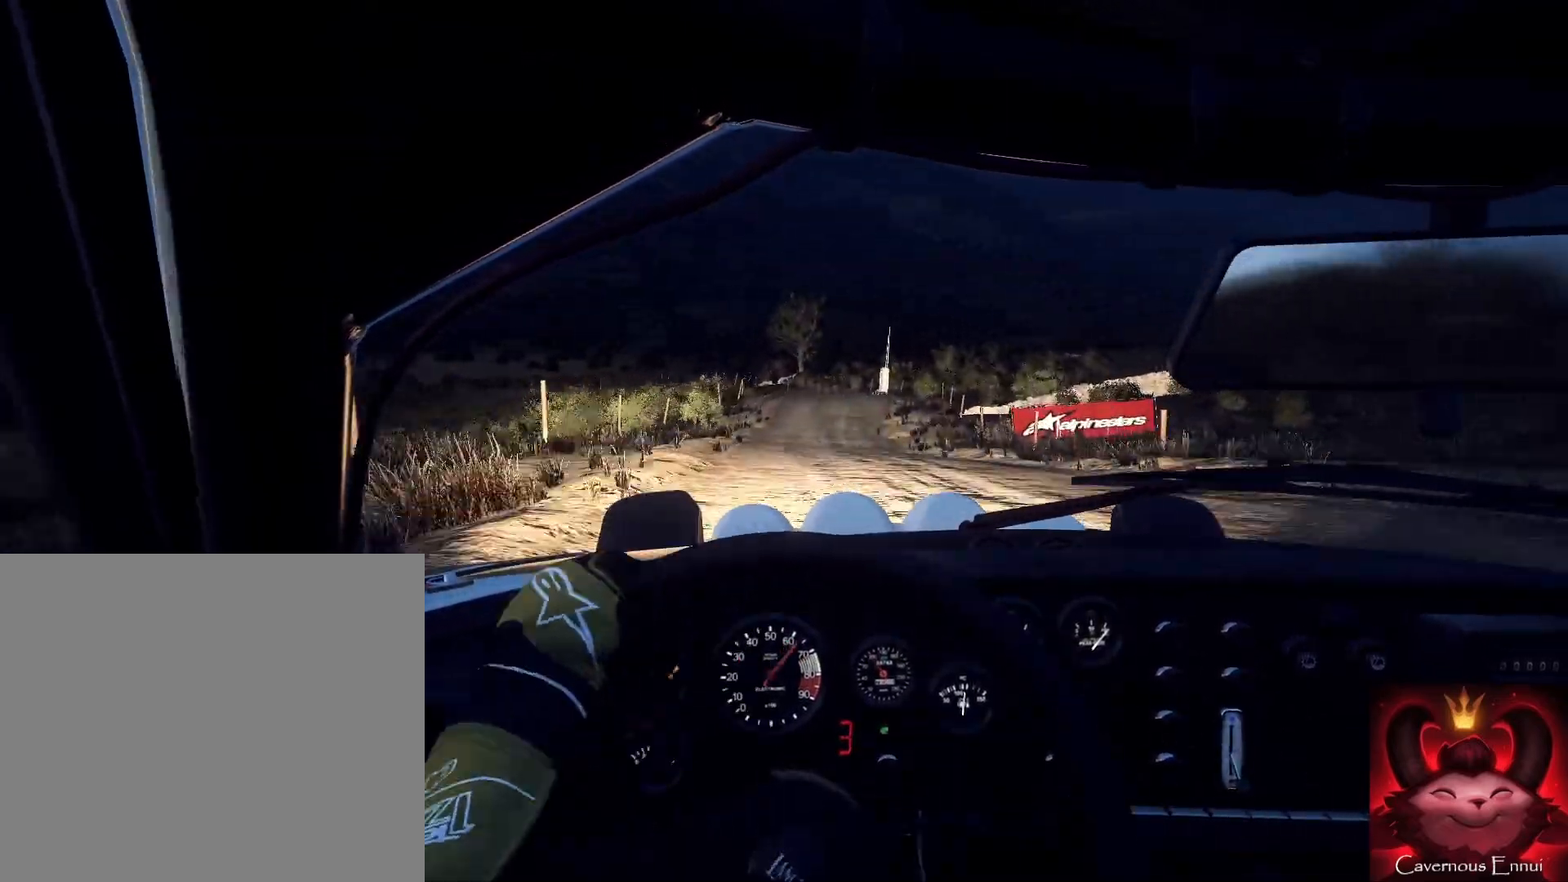
{"buttons": [], "left_stick": "down-left", "right_stick": "up-right", "events": [[67, "left_stick", "down-left"], [367, "left_stick", "down"], [500, "left_stick", "down-left"]]}
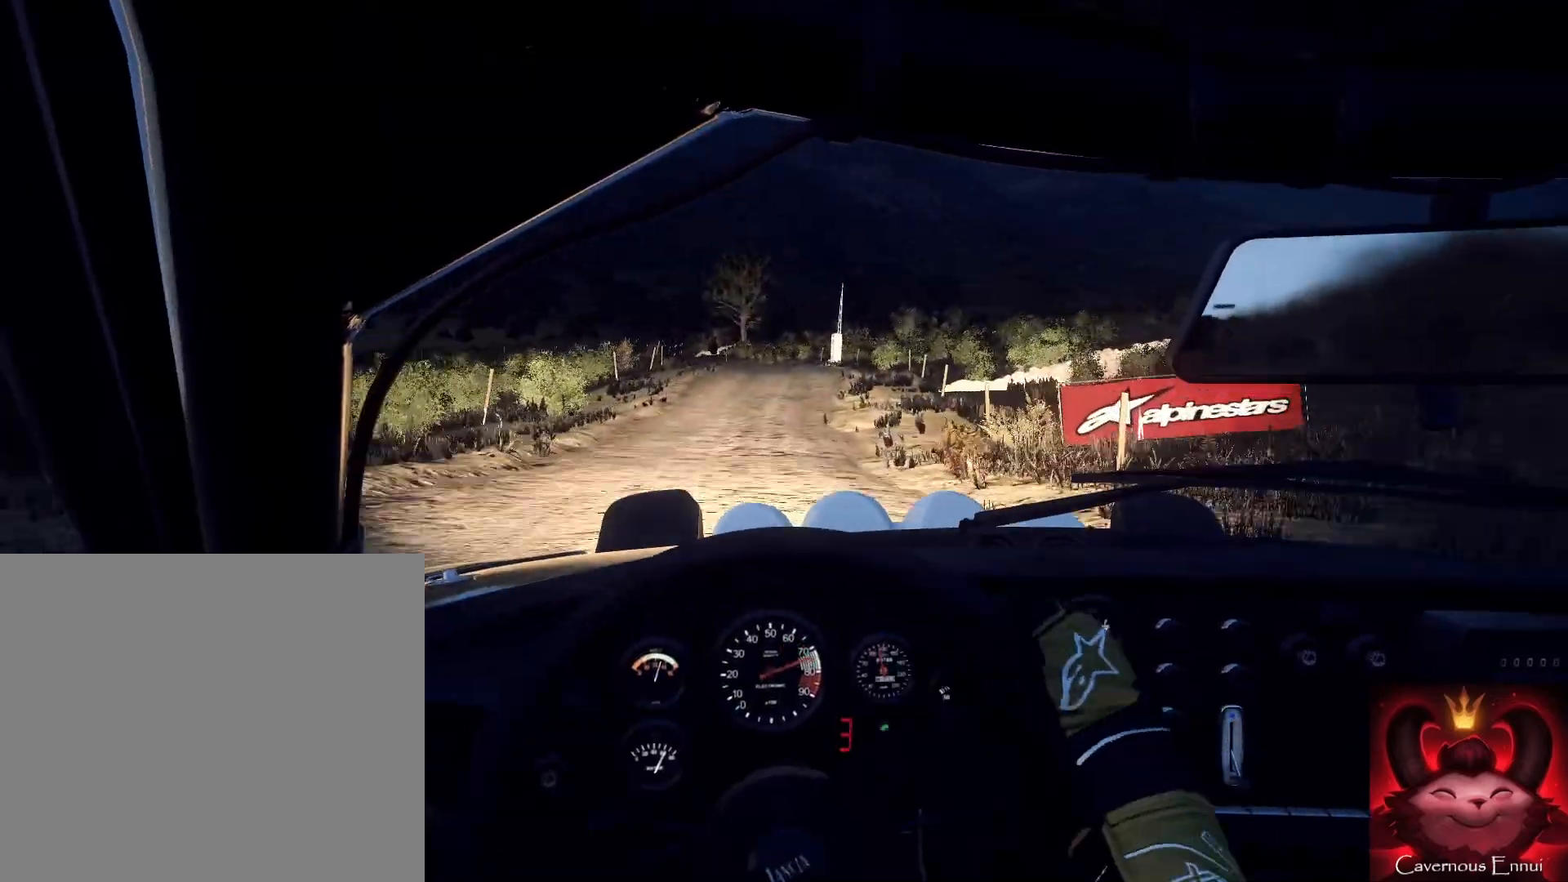
{"buttons": [], "left_stick": "down-right", "right_stick": "up-right", "events": [[167, "left_stick", "down"], [300, "left_stick", "down-right"]]}
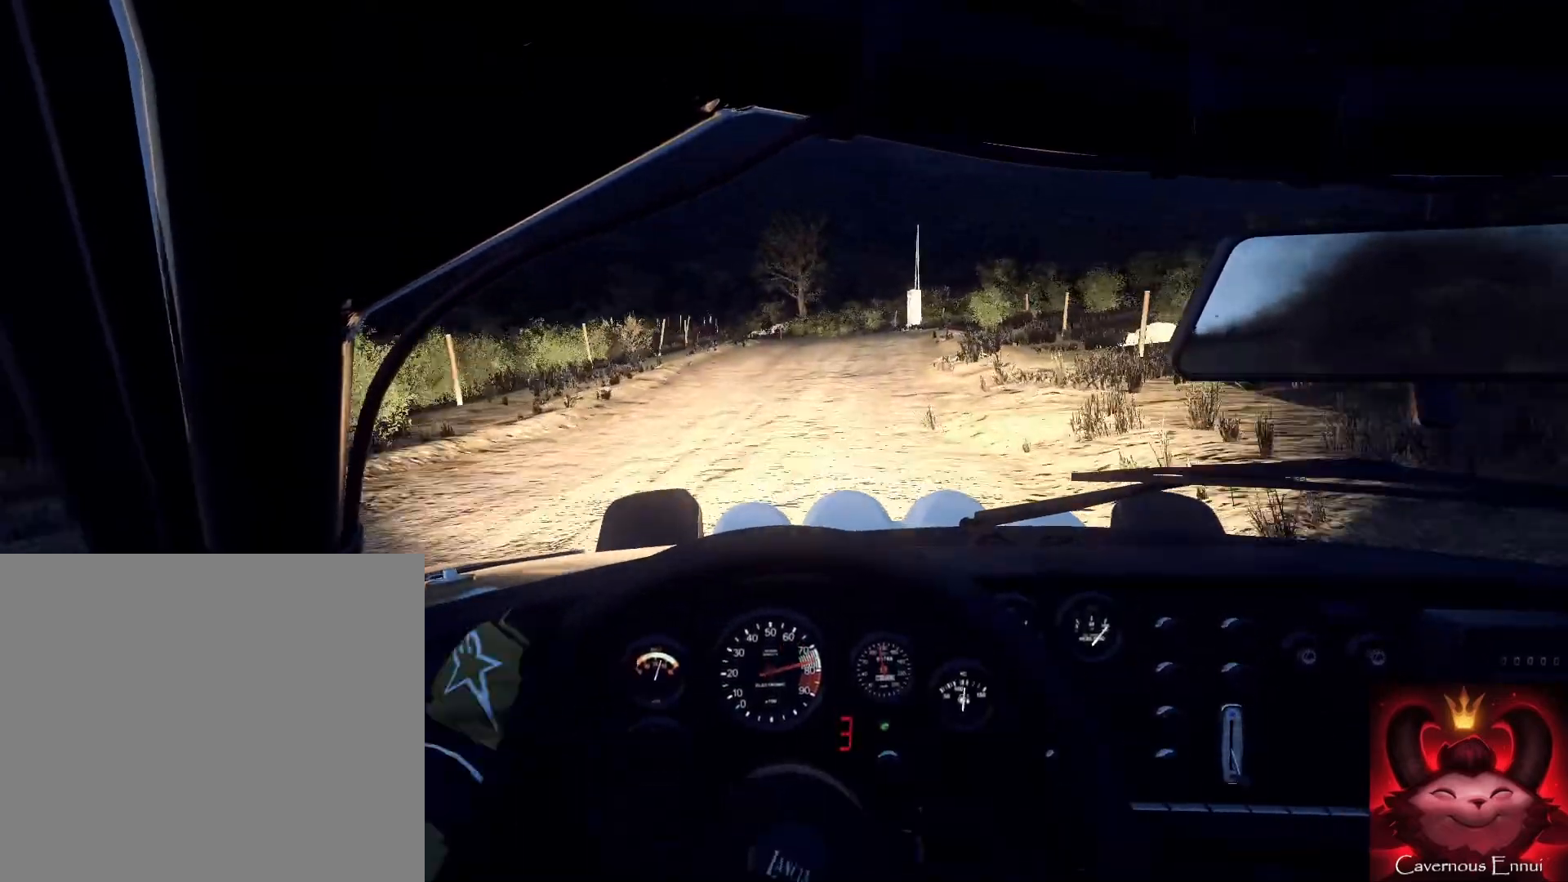
{"buttons": [], "left_stick": "down-left", "right_stick": "center", "events": [[100, "left_stick", "center"], [133, "right_stick", "center"], [300, "L2", "down"], [333, "left_stick", "left"], [333, "right_stick", "up-right"], [400, "L2", "up"], [433, "left_stick", "down-left"], [467, "right_stick", "center"]]}
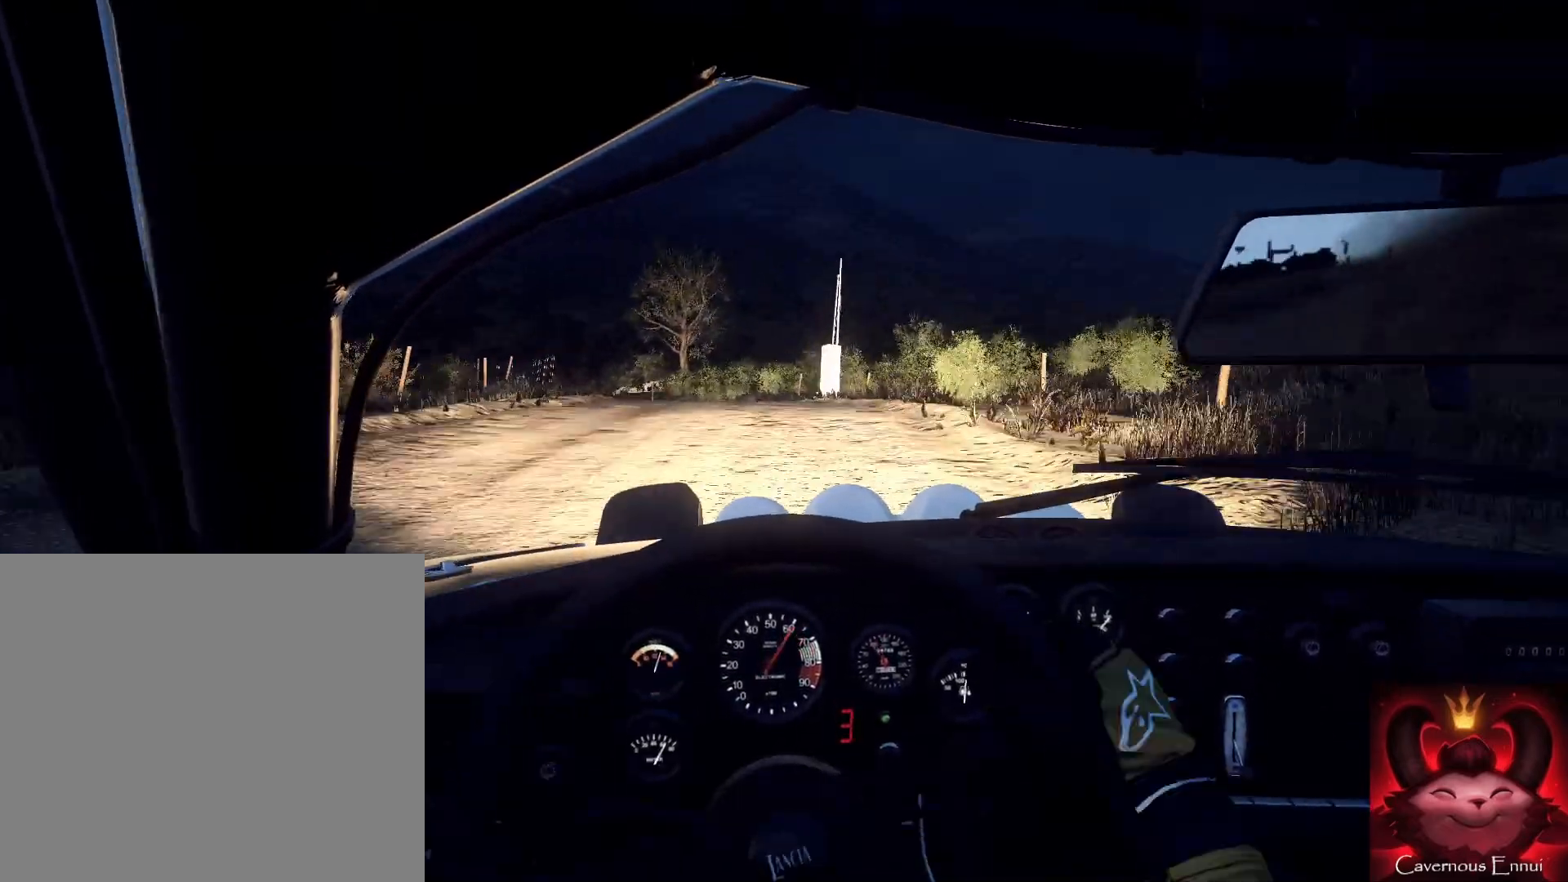
{"buttons": [], "left_stick": "down-left", "right_stick": "up-right", "events": [[67, "L2", "down"], [333, "L2", "up"], [467, "right_stick", "up-right"]]}
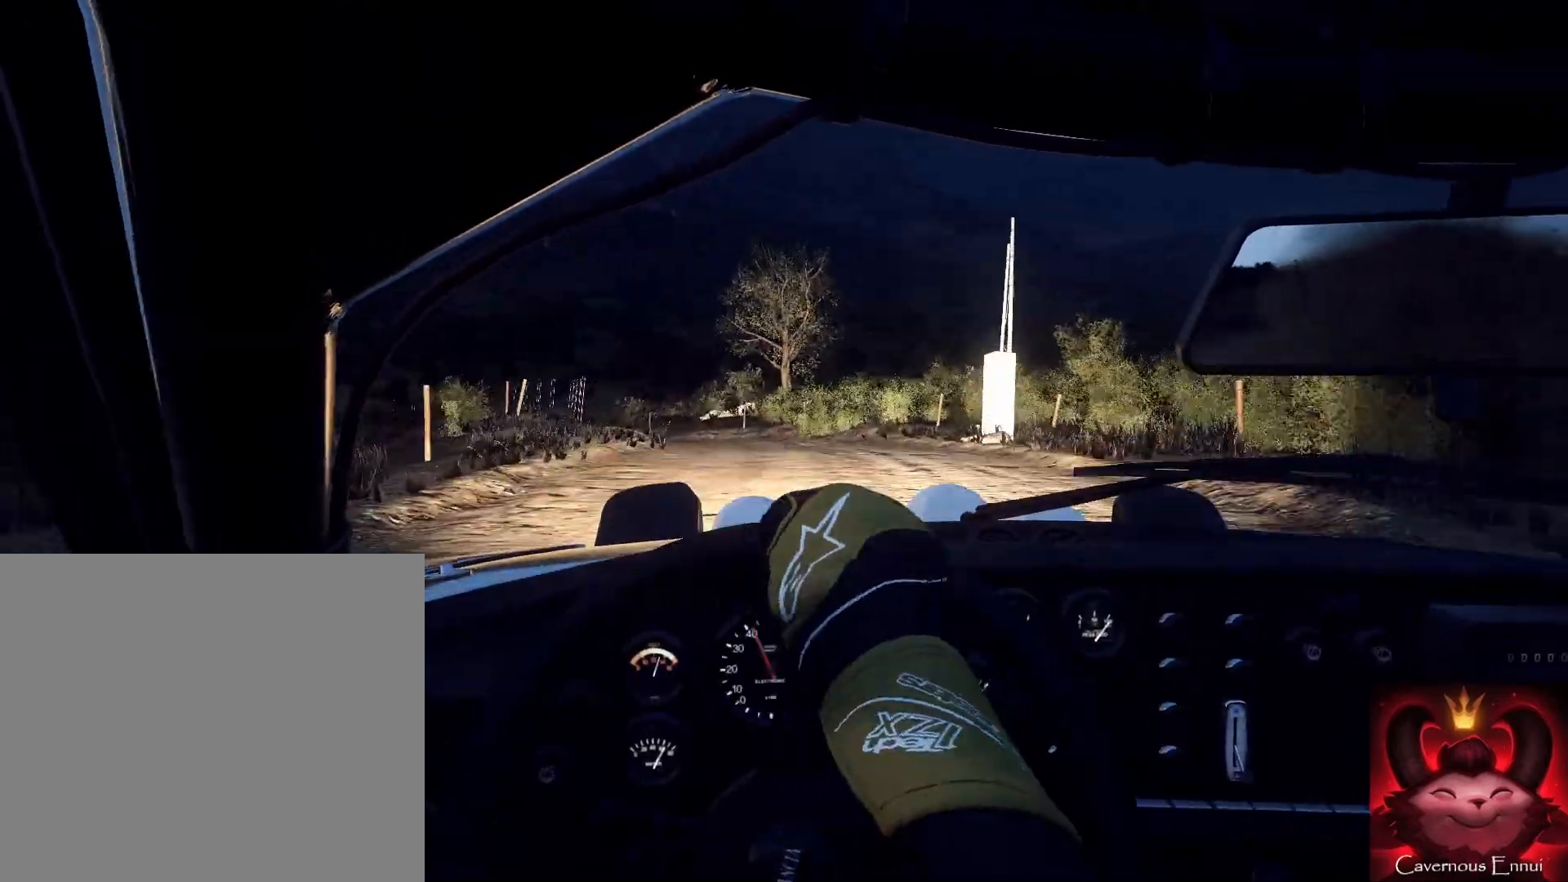
{"buttons": [], "left_stick": "center", "right_stick": "up-right", "events": [[67, "left_stick", "down-right"], [133, "left_stick", "down"], [133, "right_stick", "center"], [233, "left_stick", "down-right"], [367, "left_stick", "down-left"], [367, "right_stick", "up-right"], [433, "left_stick", "center"]]}
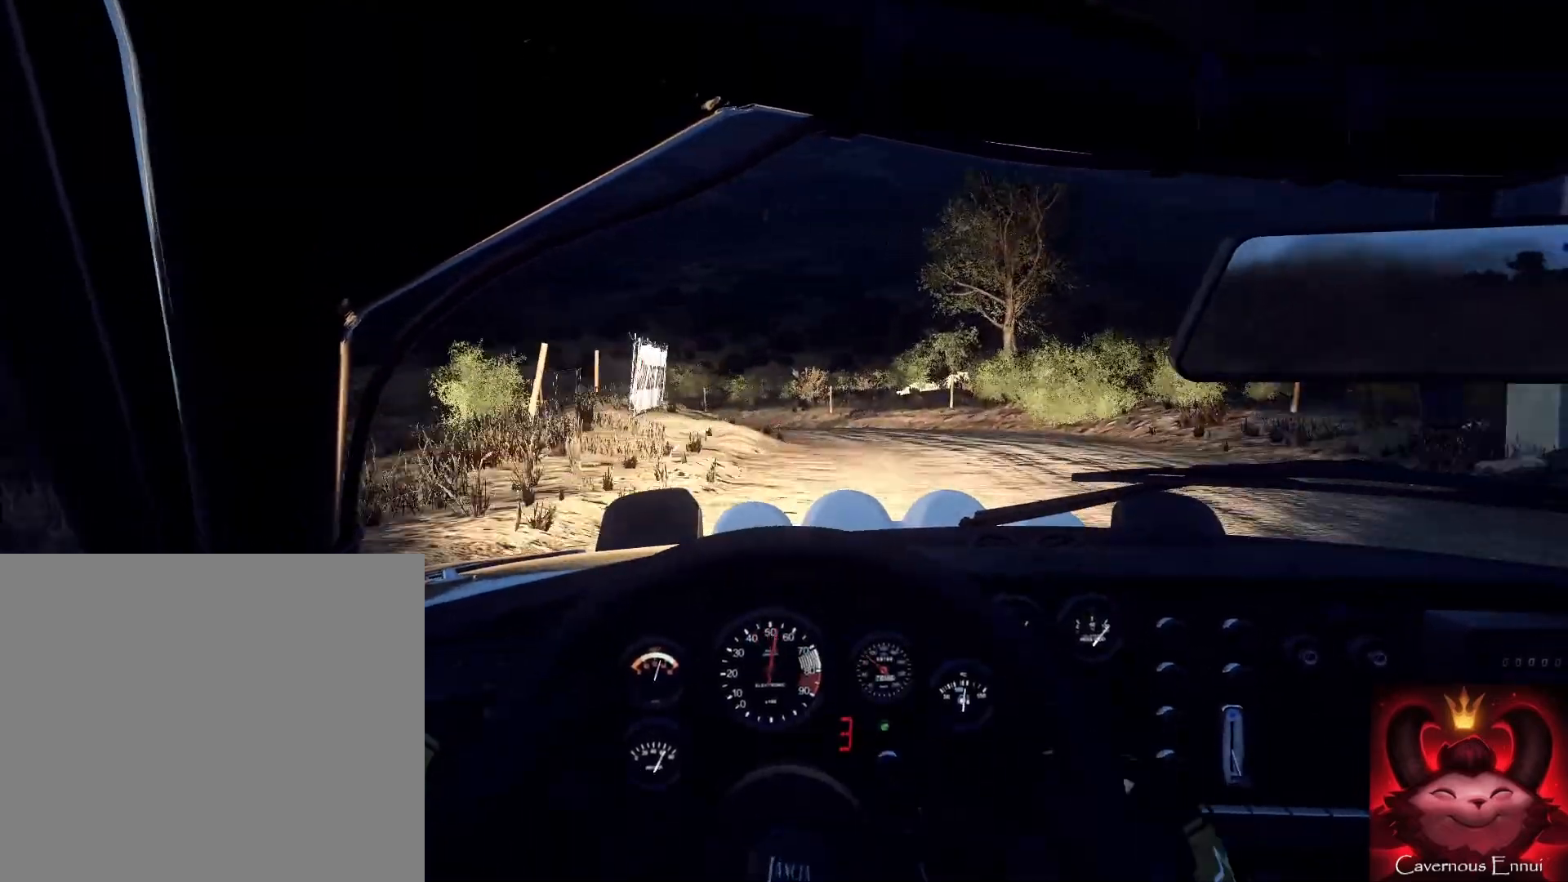
{"buttons": [], "left_stick": "left", "right_stick": "center", "events": [[233, "left_stick", "left"], [267, "right_stick", "center"]]}
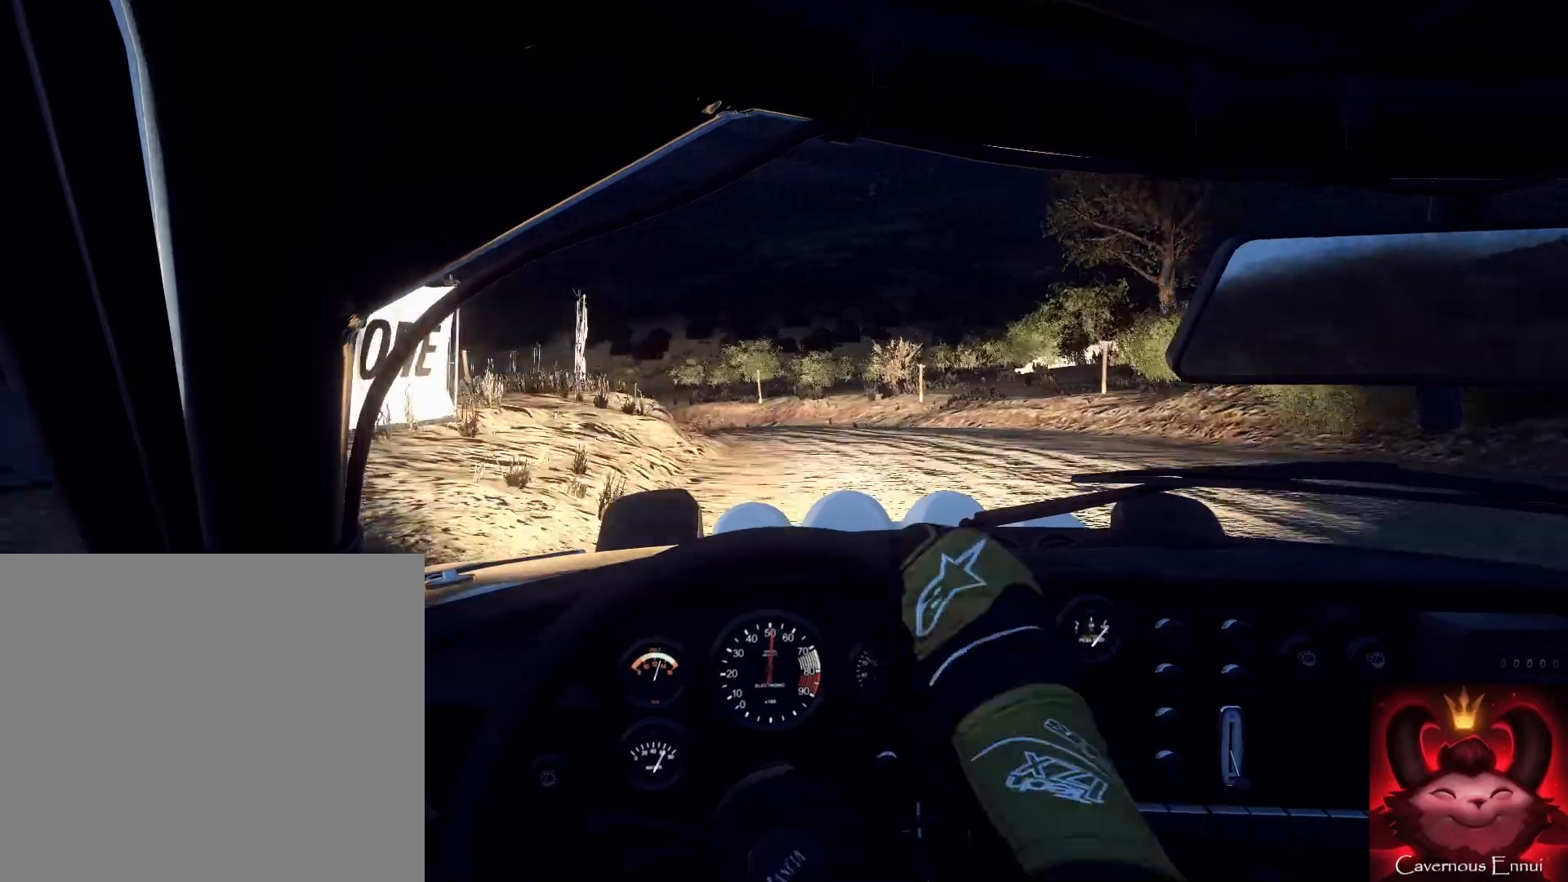
{"buttons": [], "left_stick": "center", "right_stick": "center", "events": [[33, "right_stick", "up"], [67, "left_stick", "down-left"], [133, "right_stick", "center"], [300, "L1", "down"], [333, "L1", "up"], [467, "left_stick", "center"]]}
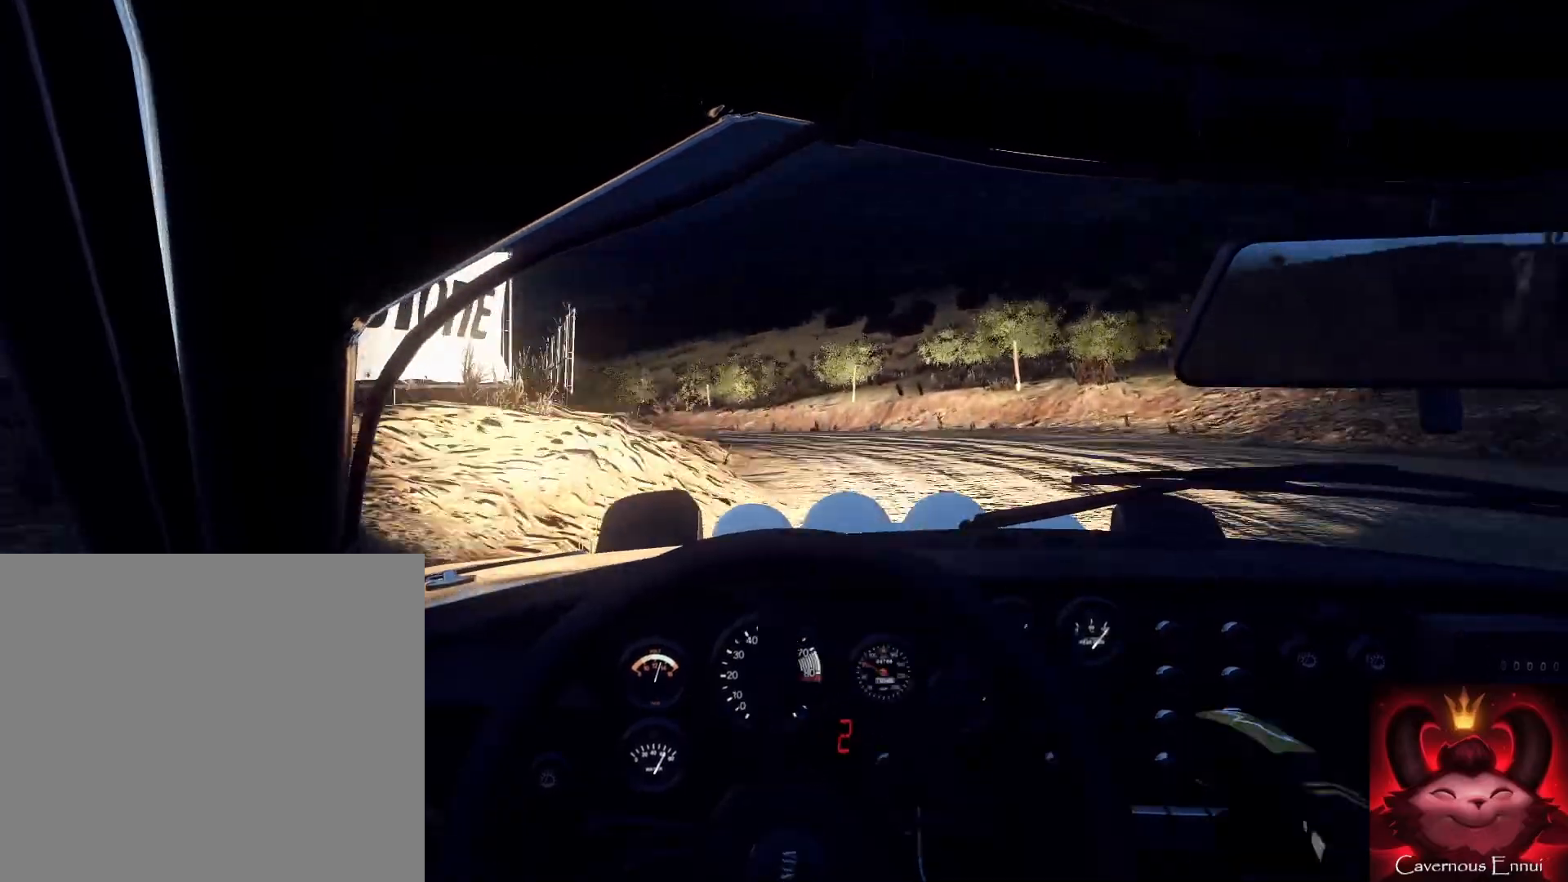
{"buttons": [], "left_stick": "center", "right_stick": "center", "events": [[200, "left_stick", "right"], [333, "right_stick", "up"], [433, "right_stick", "center"], [500, "left_stick", "center"]]}
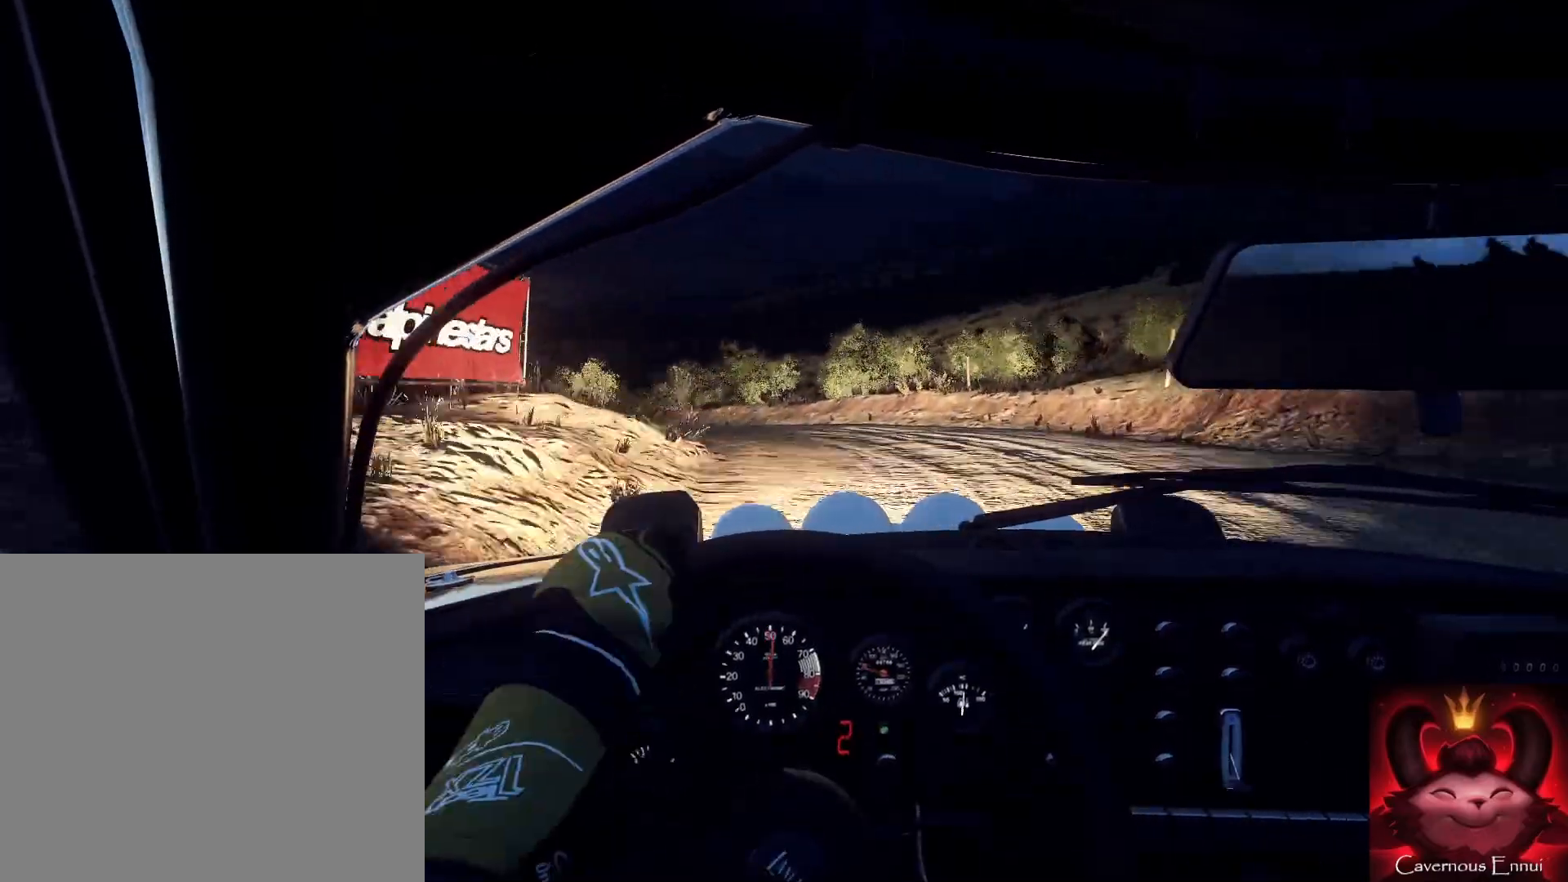
{"buttons": [], "left_stick": "right", "right_stick": "center", "events": [[100, "left_stick", "right"], [167, "right_stick", "up"], [267, "left_stick", "center"], [400, "left_stick", "right"], [467, "right_stick", "center"]]}
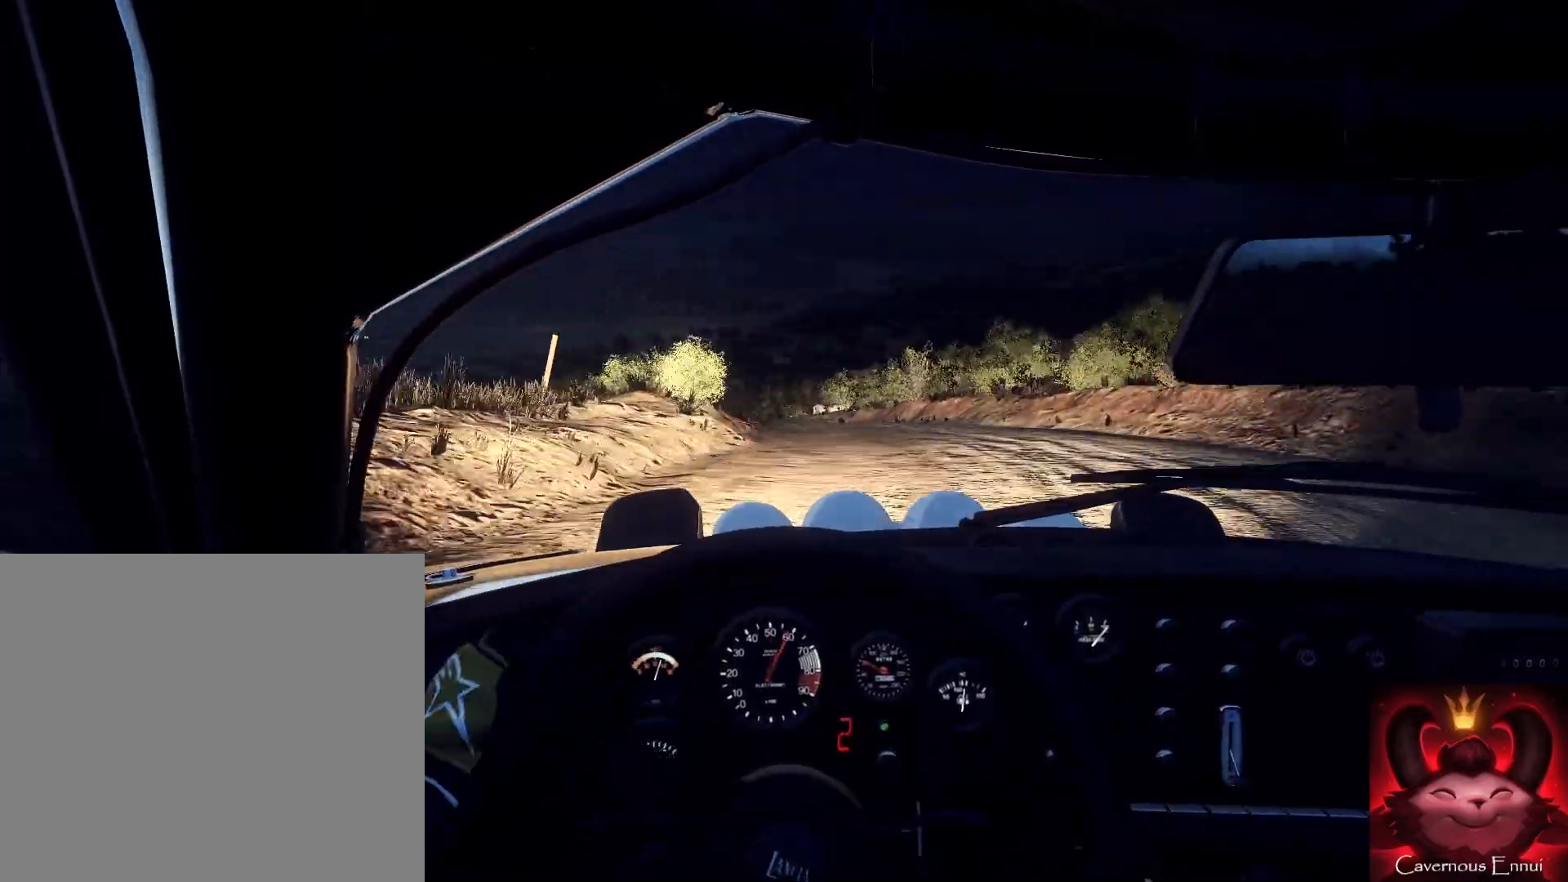
{"buttons": [], "left_stick": "right", "right_stick": "up", "events": [[400, "right_stick", "up"]]}
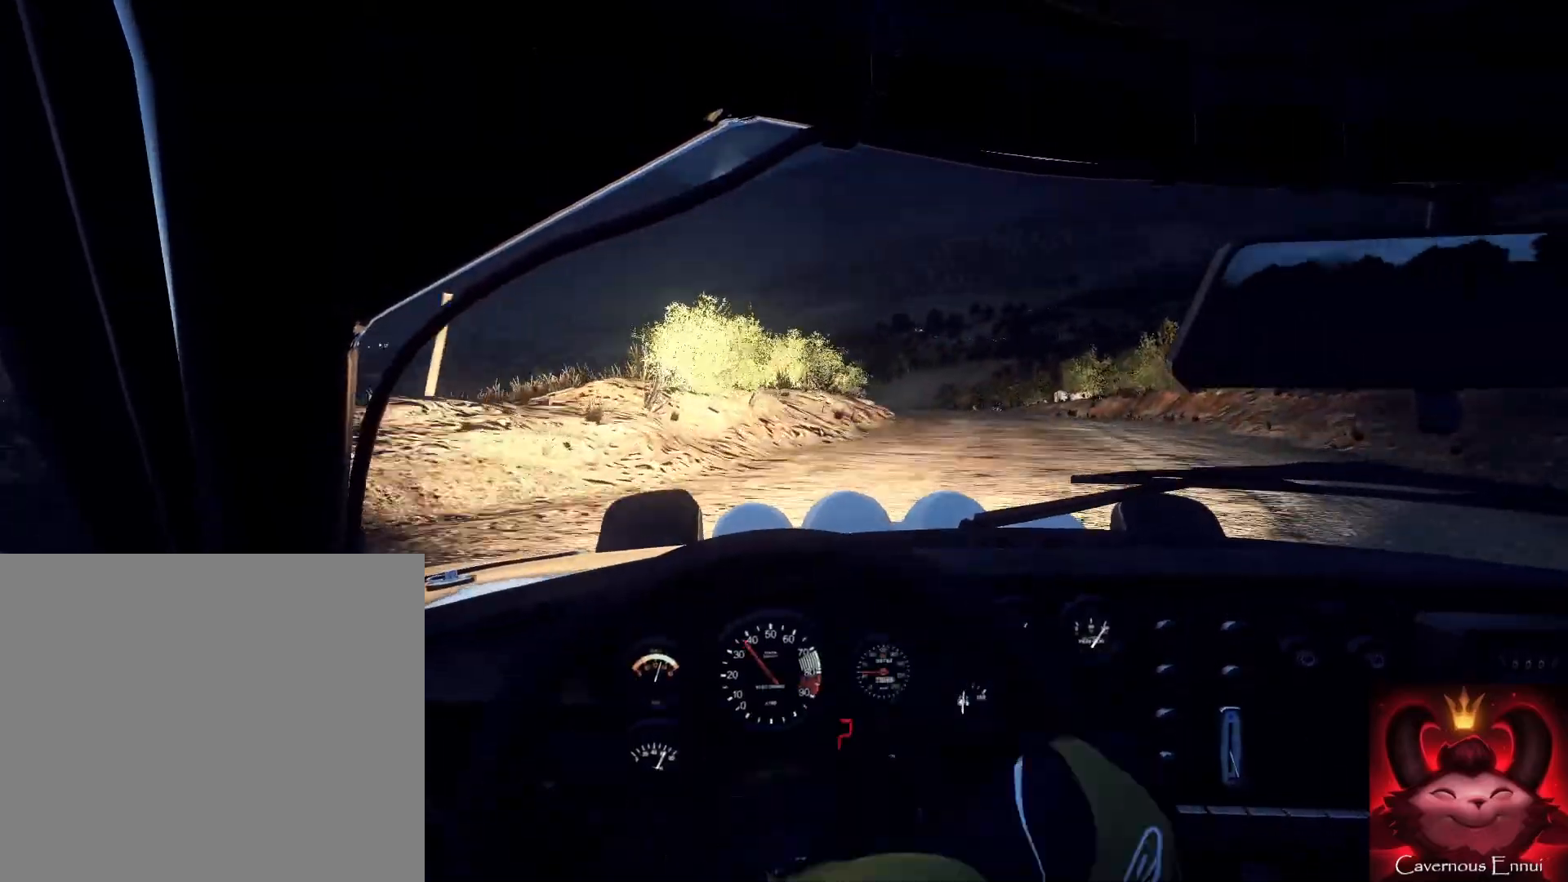
{"buttons": [], "left_stick": "center", "right_stick": "up", "events": [[67, "left_stick", "center"], [200, "left_stick", "right"], [400, "left_stick", "center"]]}
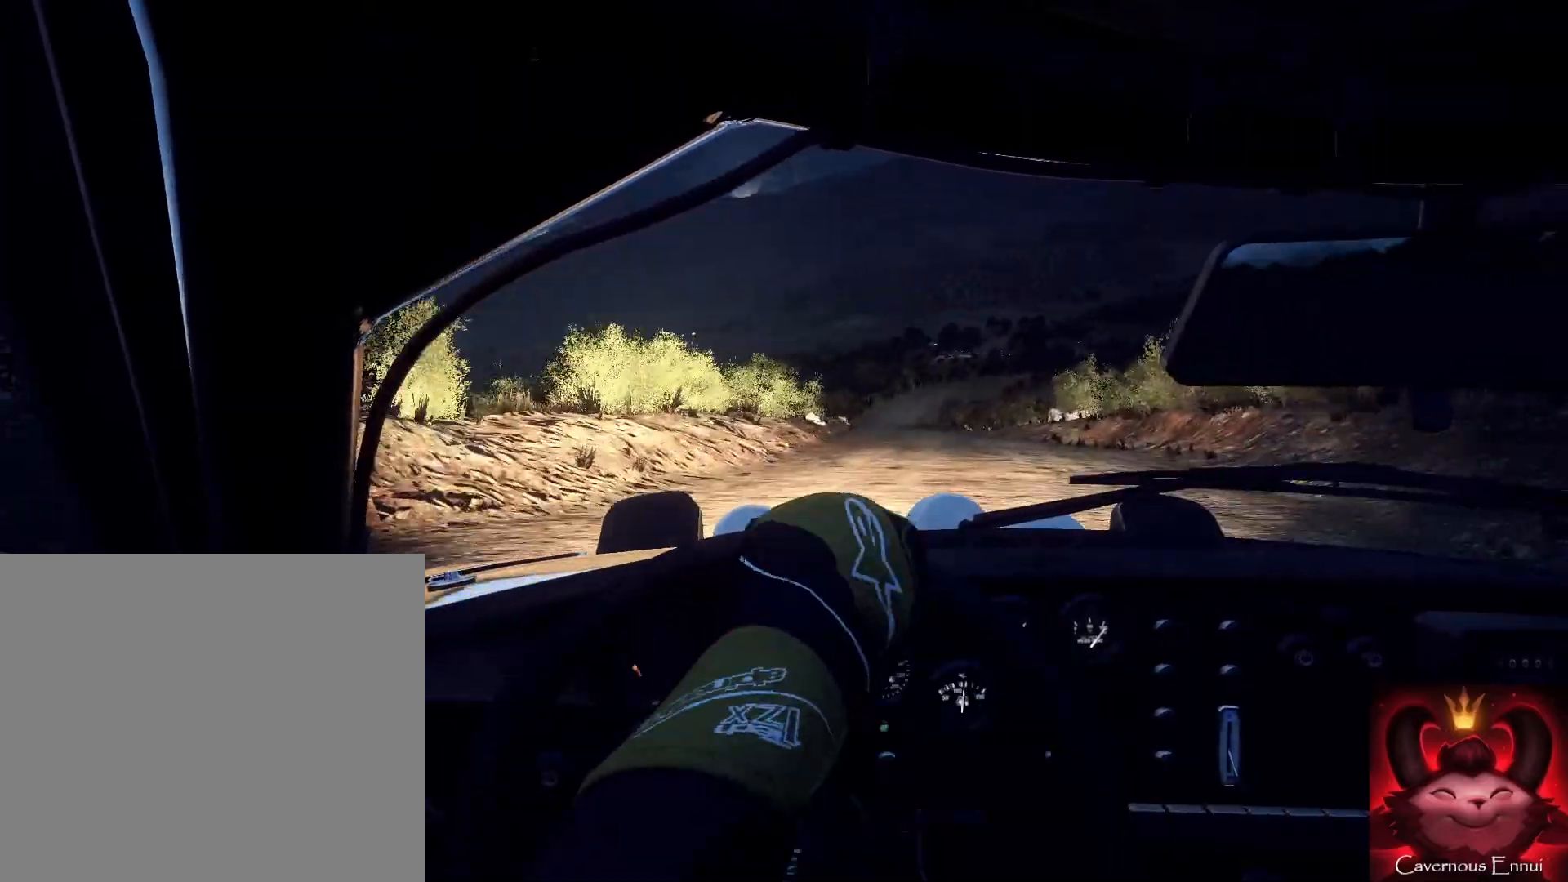
{"buttons": [], "left_stick": "down-left", "right_stick": "up", "events": [[33, "left_stick", "right"], [233, "left_stick", "center"], [367, "left_stick", "down-left"]]}
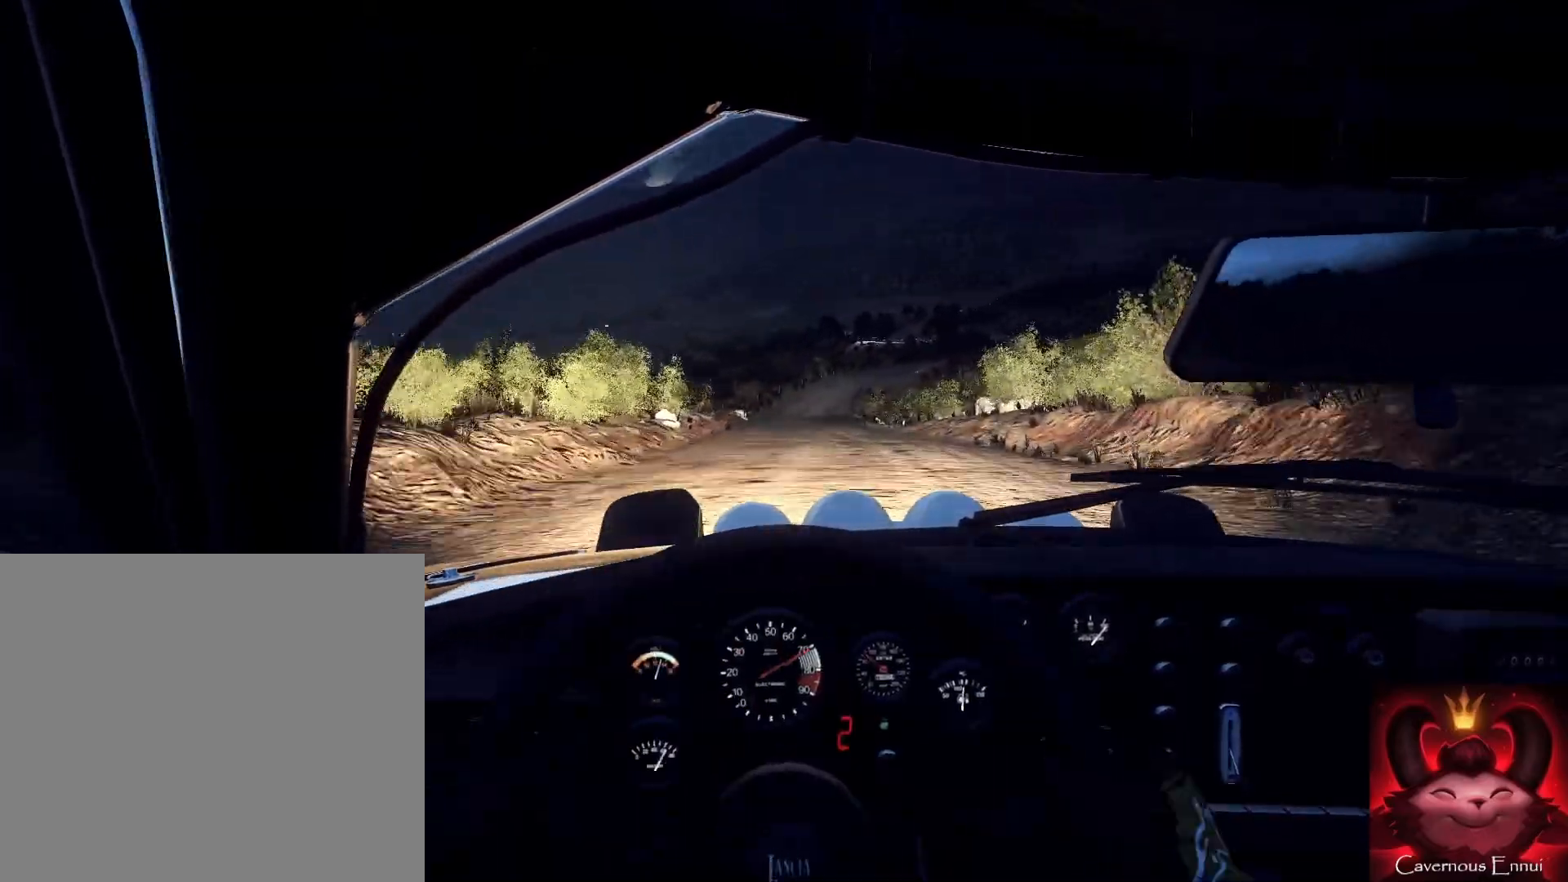
{"buttons": [], "left_stick": "down", "right_stick": "up", "events": [[33, "left_stick", "down"], [133, "left_stick", "down-left"], [300, "left_stick", "down"]]}
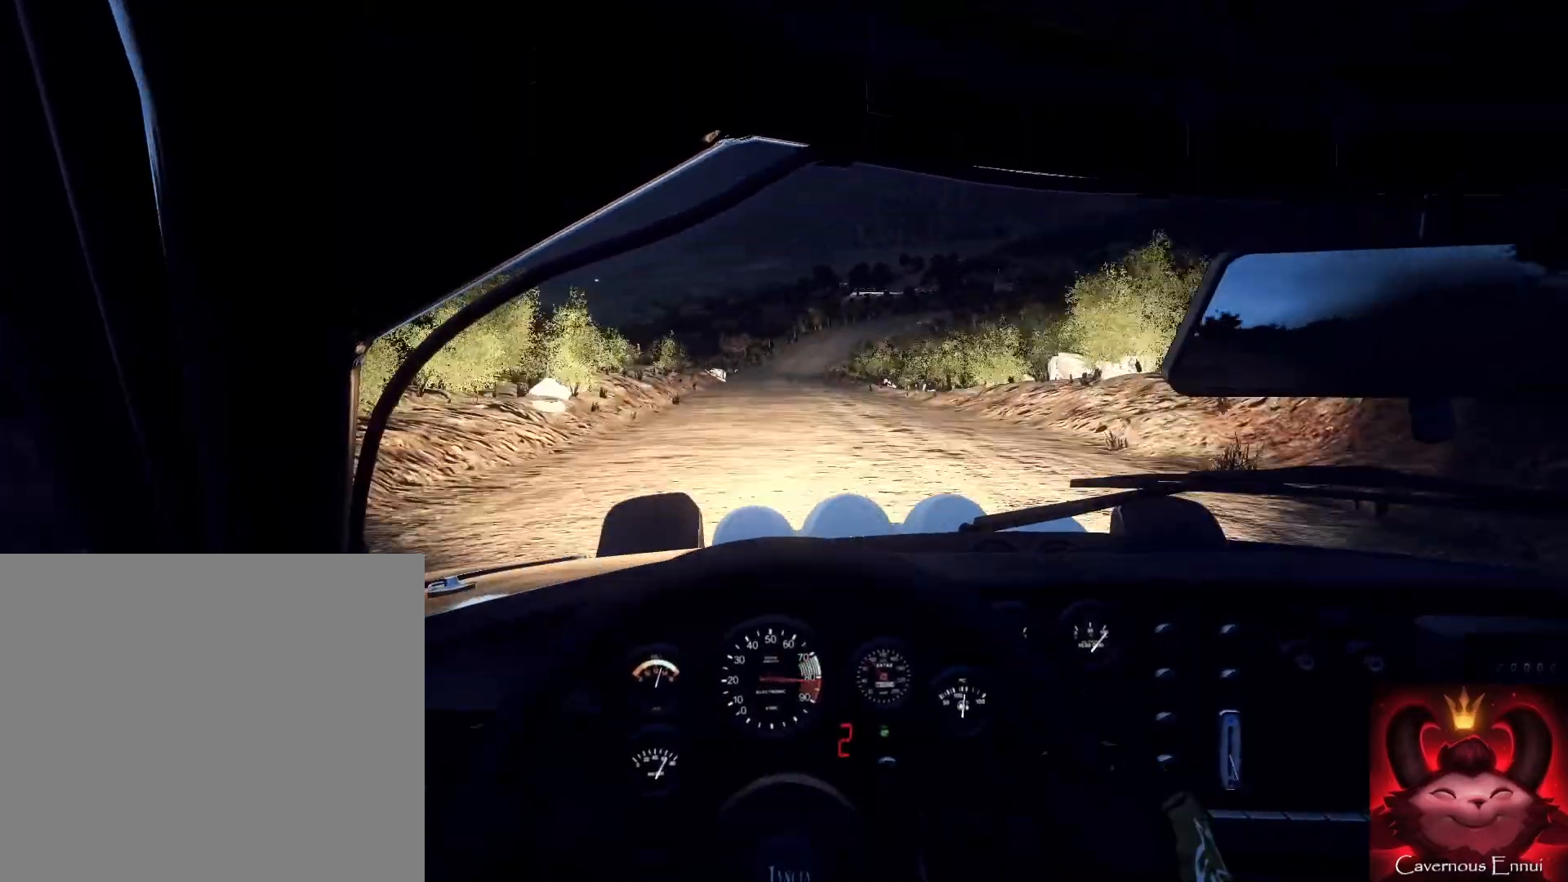
{"buttons": [], "left_stick": "down-left", "right_stick": "up", "events": [[33, "R1", "down"], [100, "R1", "up"], [133, "left_stick", "down-left"], [367, "left_stick", "down"], [500, "left_stick", "down-left"]]}
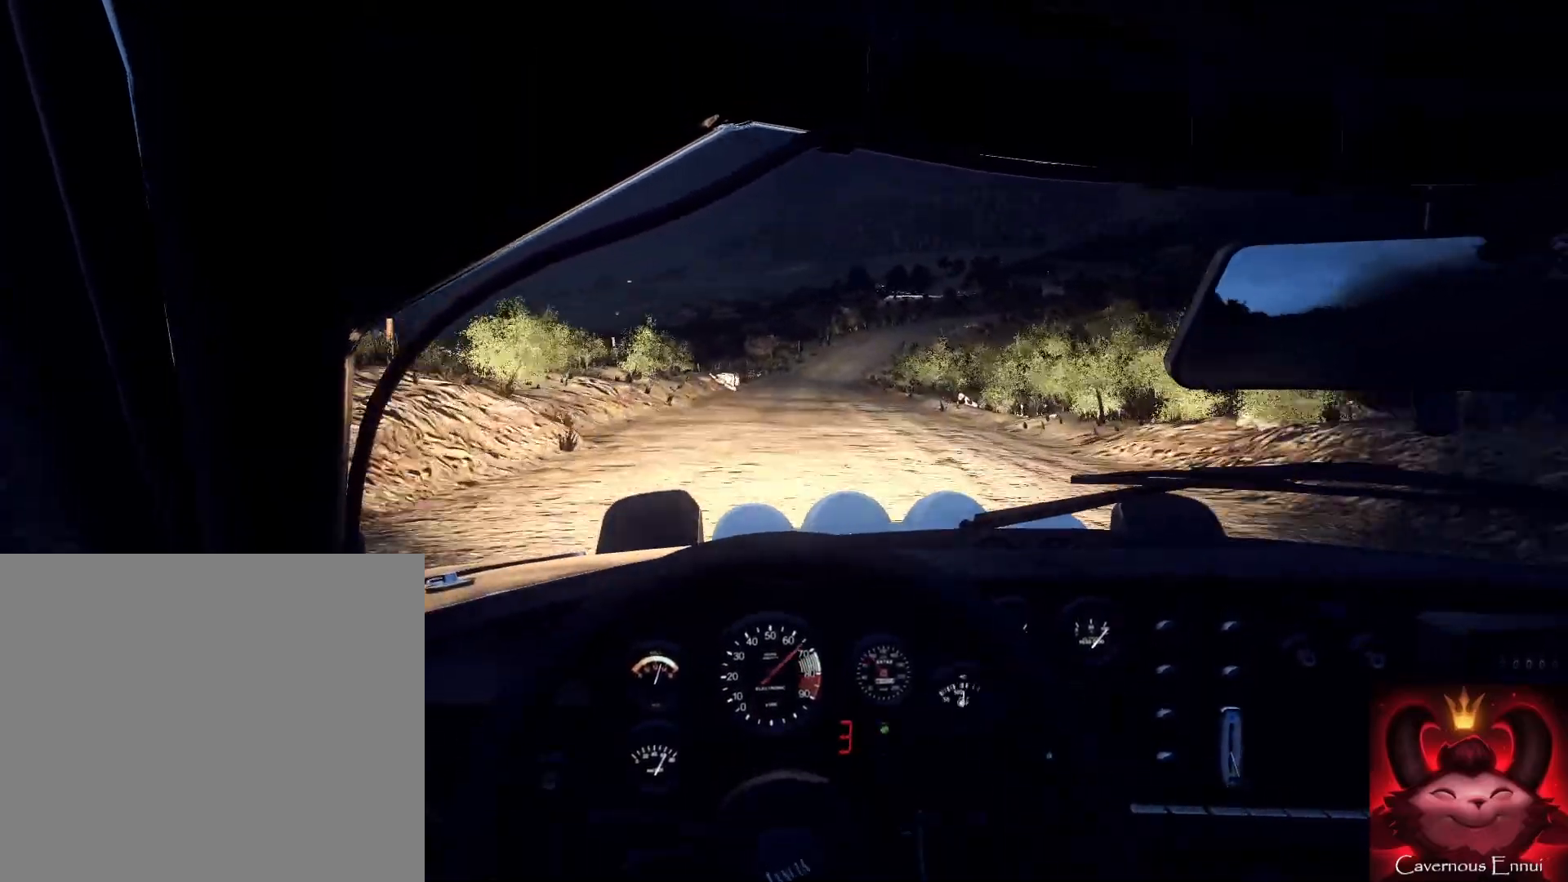
{"buttons": [], "left_stick": "down-right", "right_stick": "up", "events": [[100, "left_stick", "down"], [267, "left_stick", "down-right"]]}
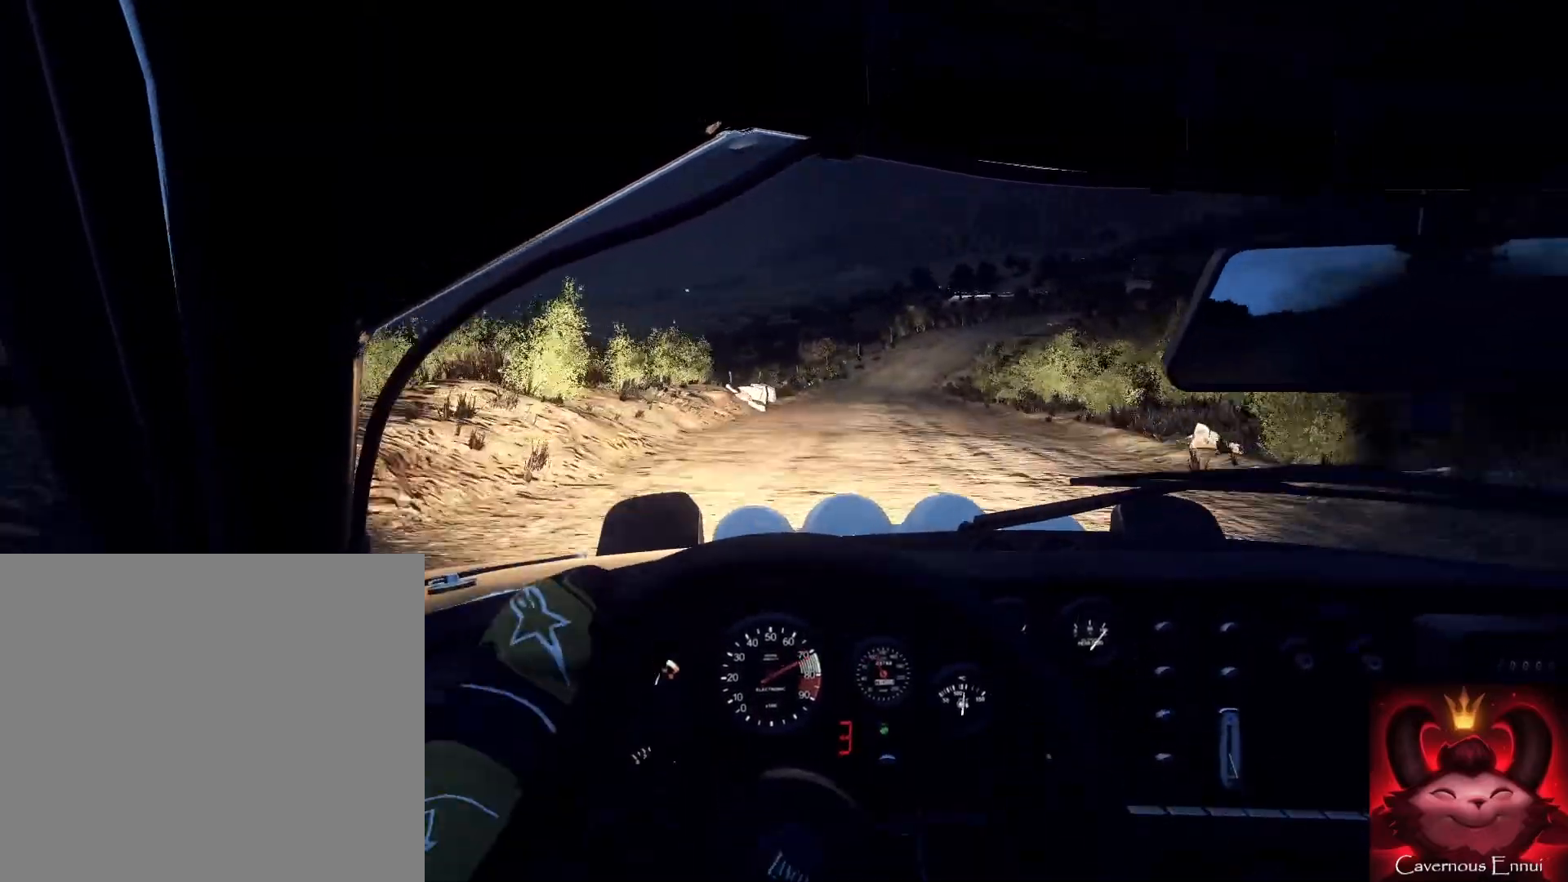
{"buttons": [], "left_stick": "center", "right_stick": "up", "events": [[67, "left_stick", "down"], [267, "left_stick", "right"], [367, "left_stick", "center"]]}
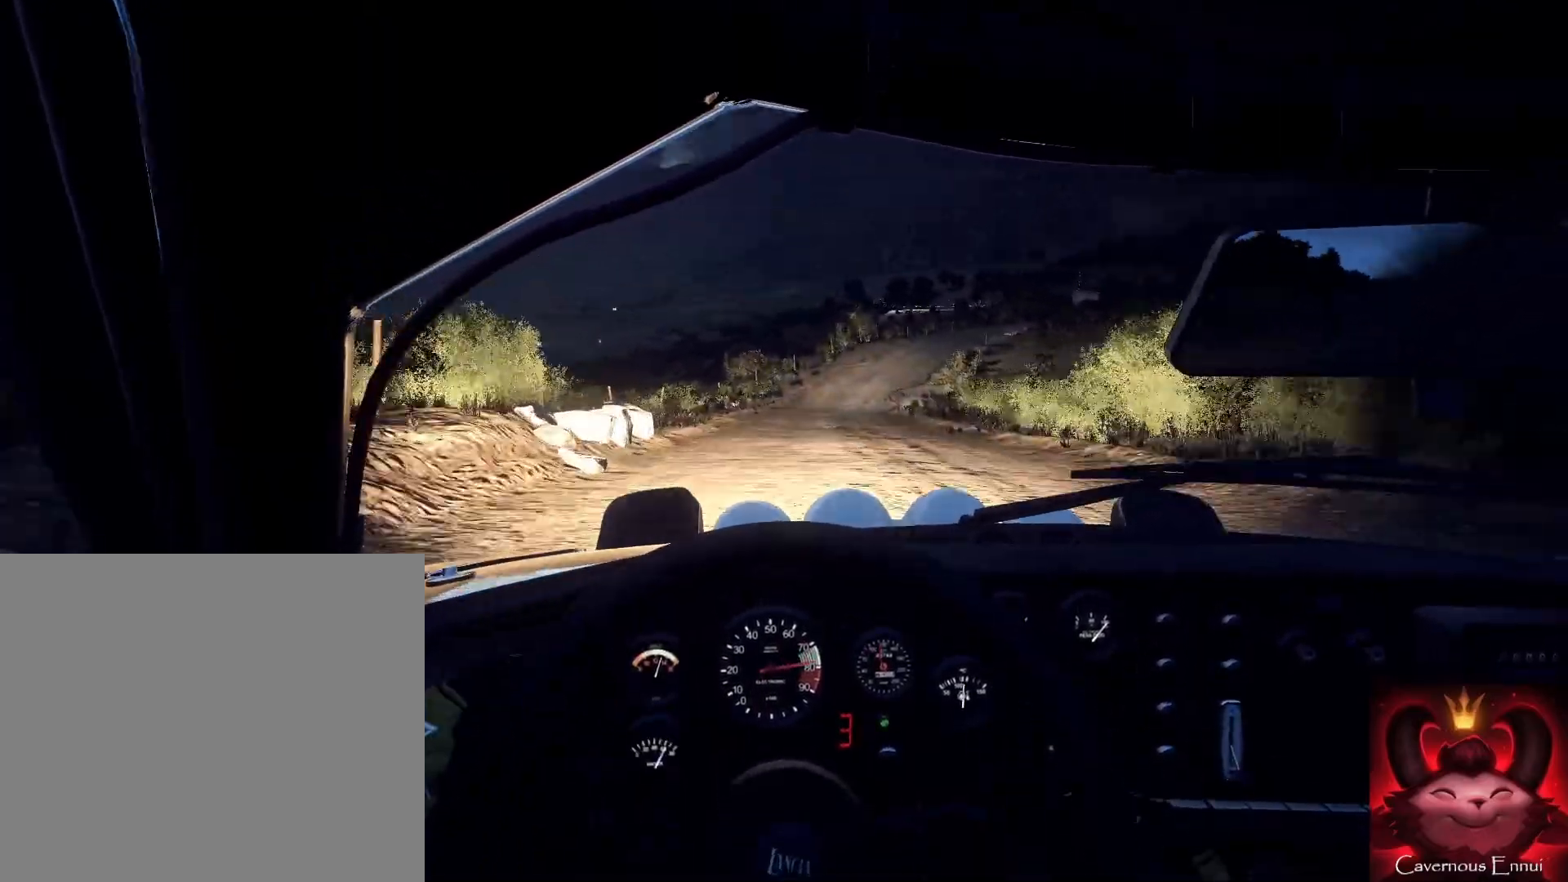
{"buttons": [], "left_stick": "center", "right_stick": "up", "events": [[33, "R1", "down"], [33, "left_stick", "right"], [100, "R1", "up"], [233, "left_stick", "center"], [433, "left_stick", "right"], [500, "left_stick", "center"]]}
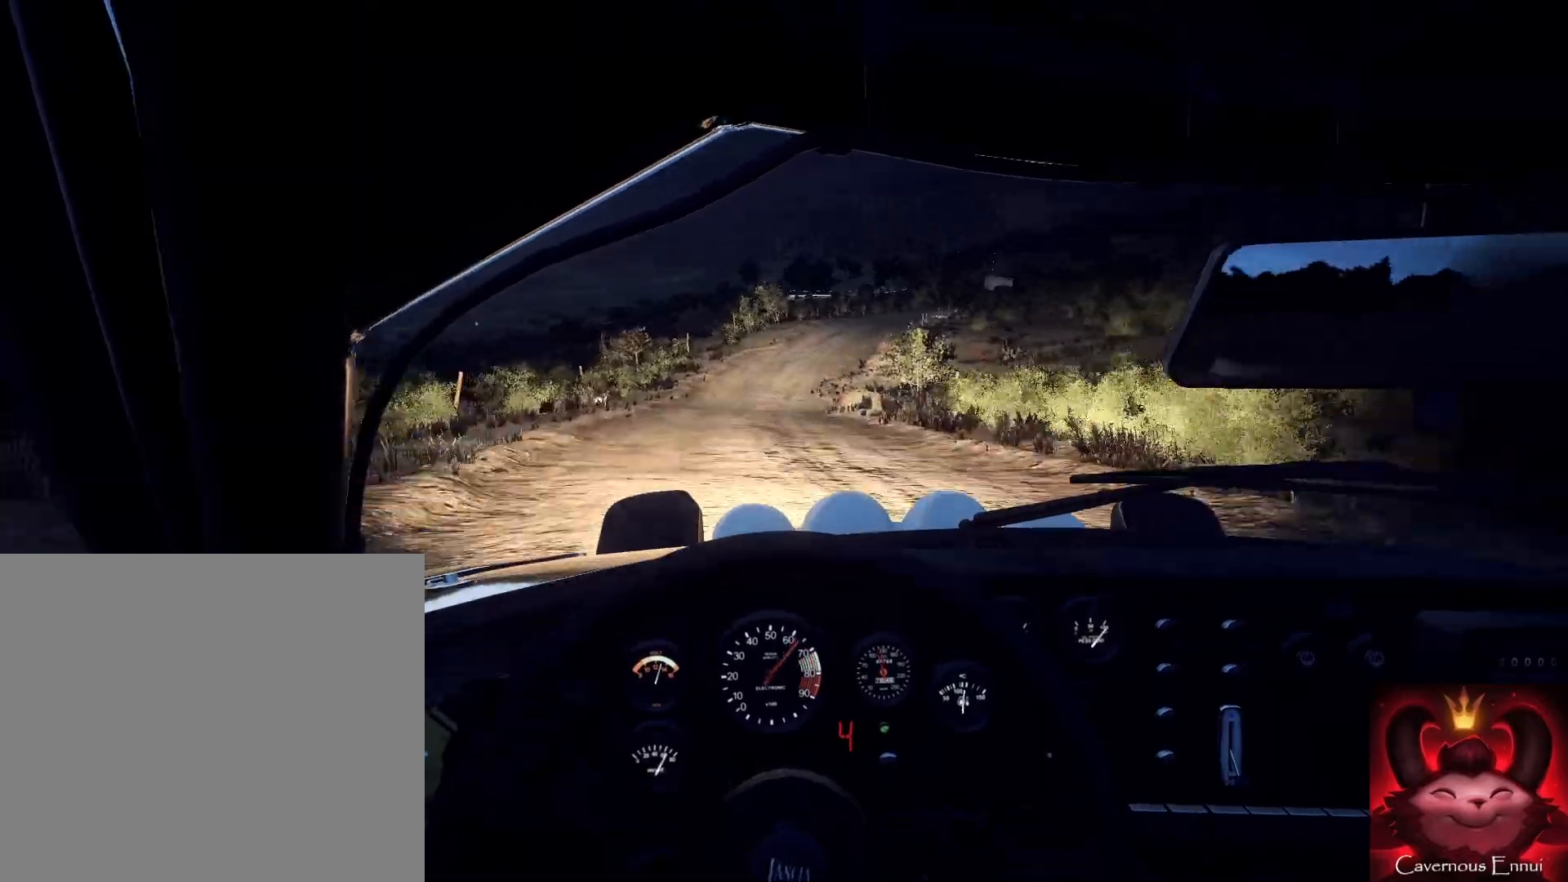
{"buttons": [], "left_stick": "down", "right_stick": "up", "events": [[100, "left_stick", "down-left"], [333, "left_stick", "down"]]}
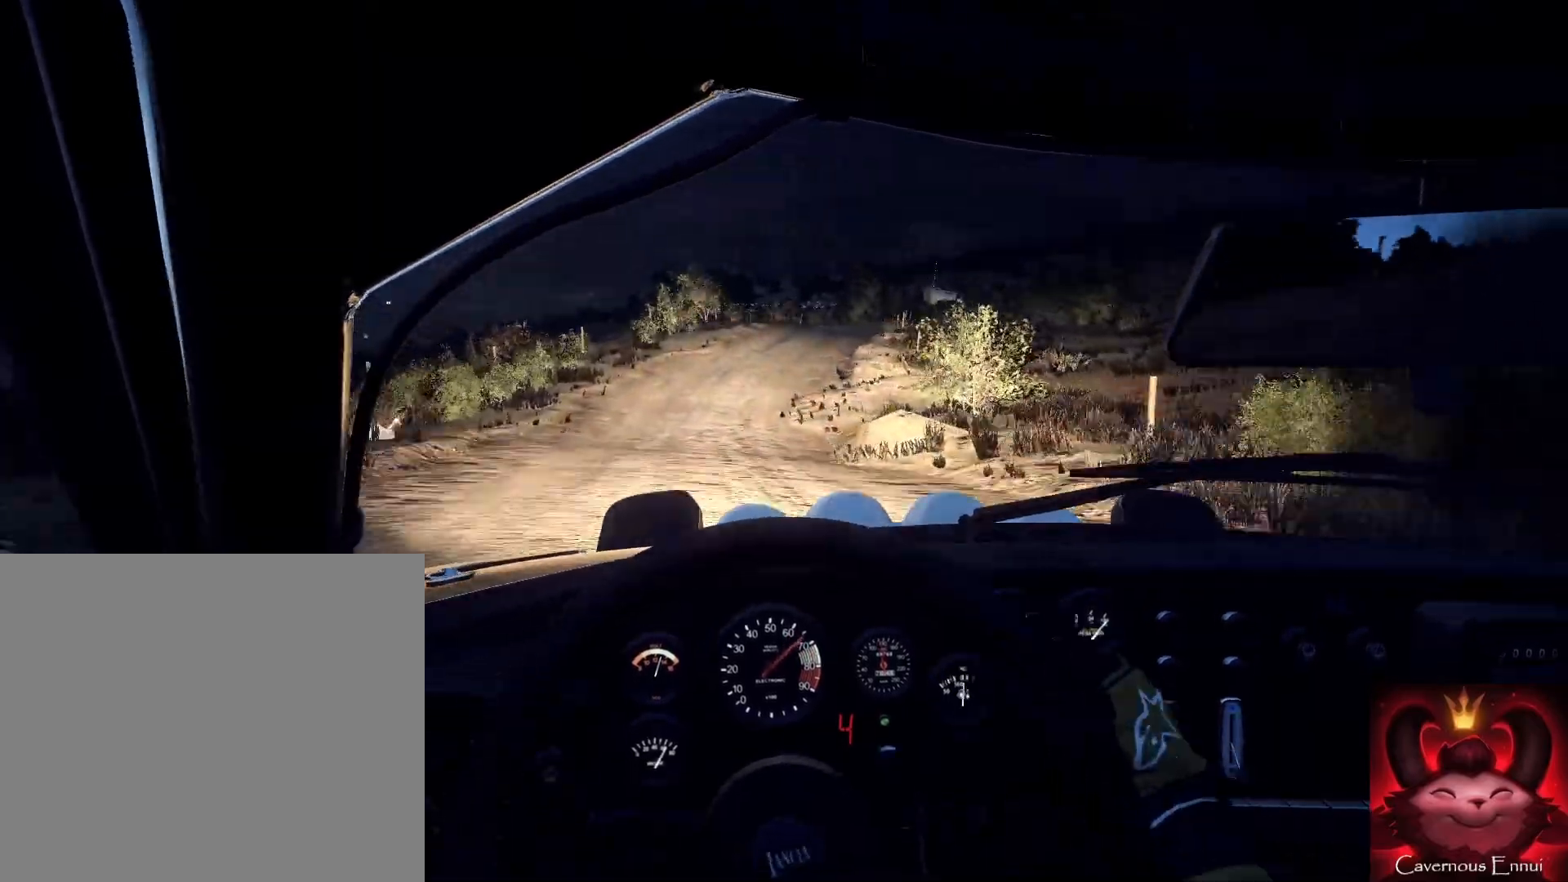
{"buttons": [], "left_stick": "right", "right_stick": "center", "events": [[333, "left_stick", "right"], [333, "right_stick", "center"]]}